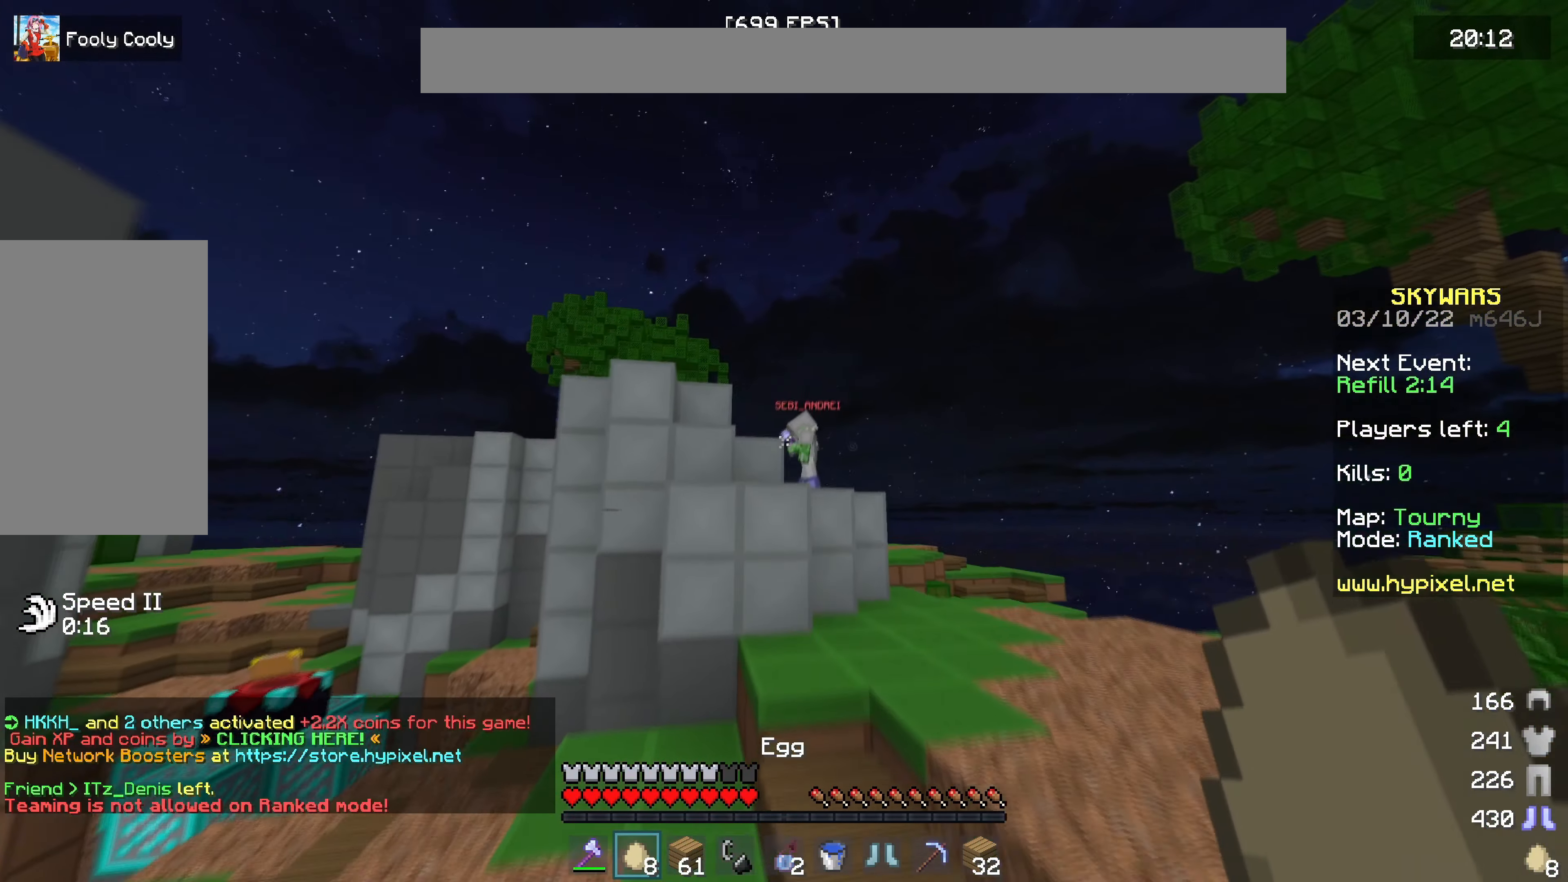
Gameplay with keyboard and mouse; each line is a JSON object with the keys and mouse buttons held at the frame after it. "events" lists presses ("down") and releases ("up") of "a", "d", "s", "w", "mouse_left" and "mouse_right" between this image and that frame as [ms after this image, input, new state], when the widget could be followed in between. "mouse_left", "mouse_right" = the "left", "right" buttons of the "mouse" list. No other keys are recorded. Fast repeated clicks can show as one long hold. Mouse movement is not recorded.
{"keys": ["d", "w"], "mouse": [], "events": [[234, "mouse_right", "down"], [367, "mouse_right", "up"]]}
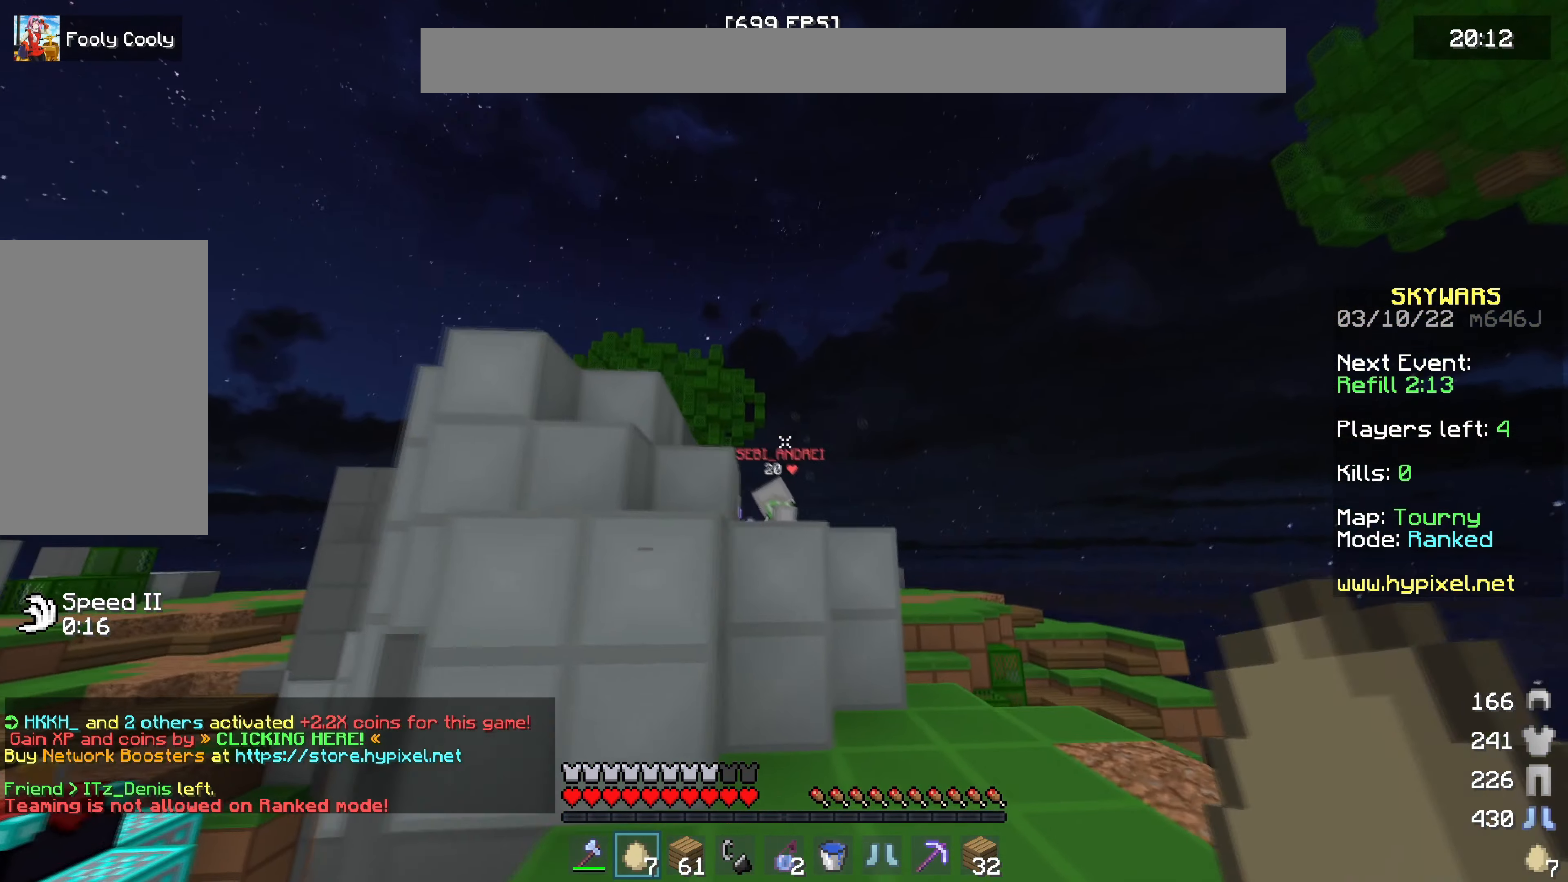
{"keys": ["d", "w"], "mouse": [], "events": []}
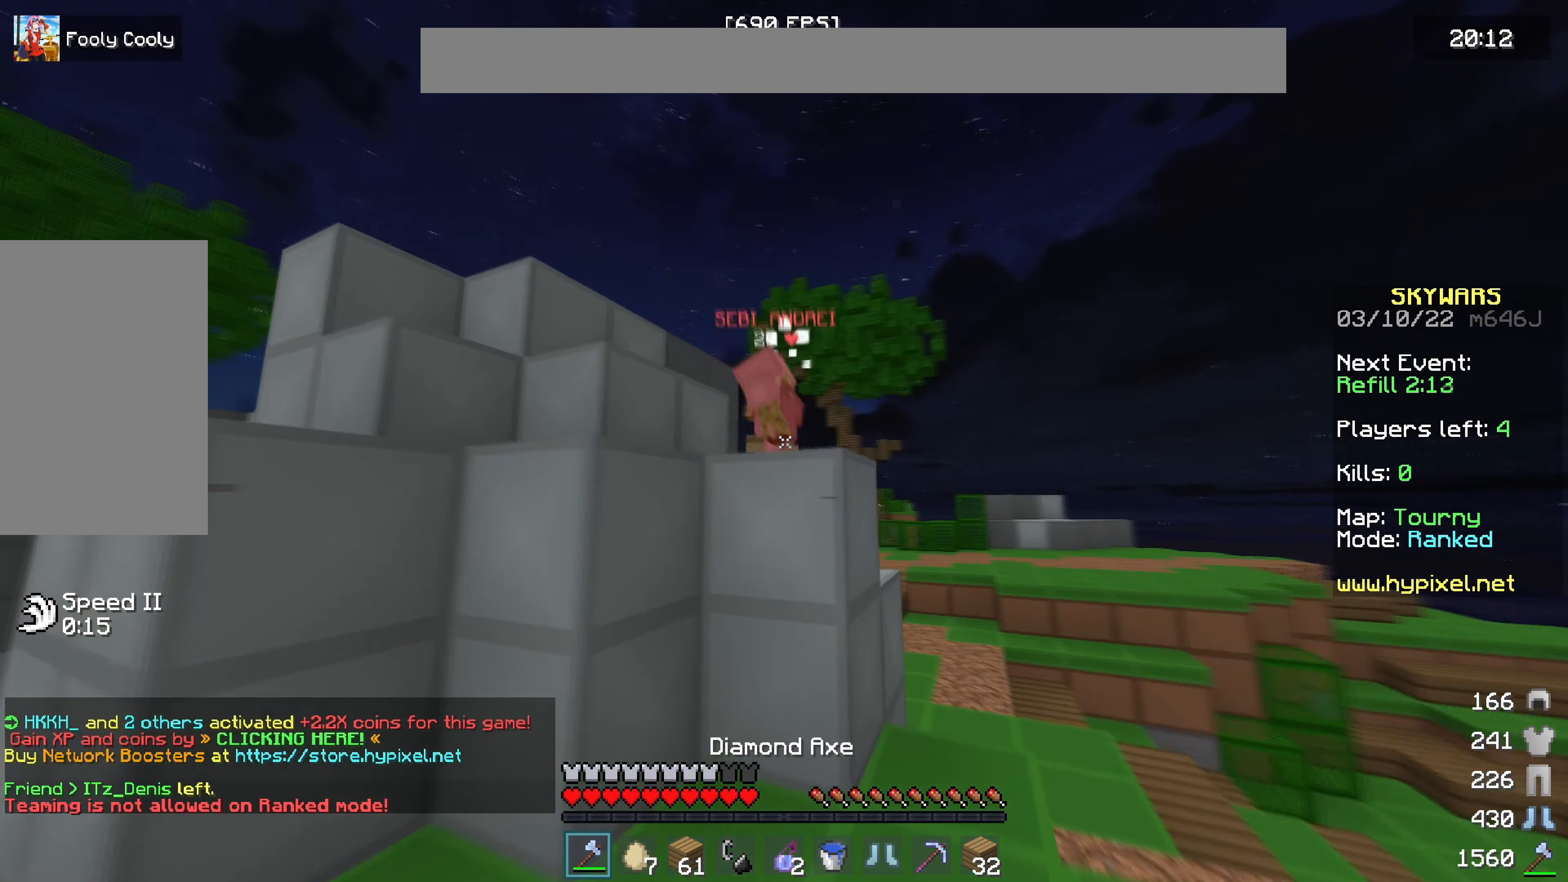
{"keys": ["d", "w"], "mouse": ["right"], "events": [[417, "mouse_right", "down"]]}
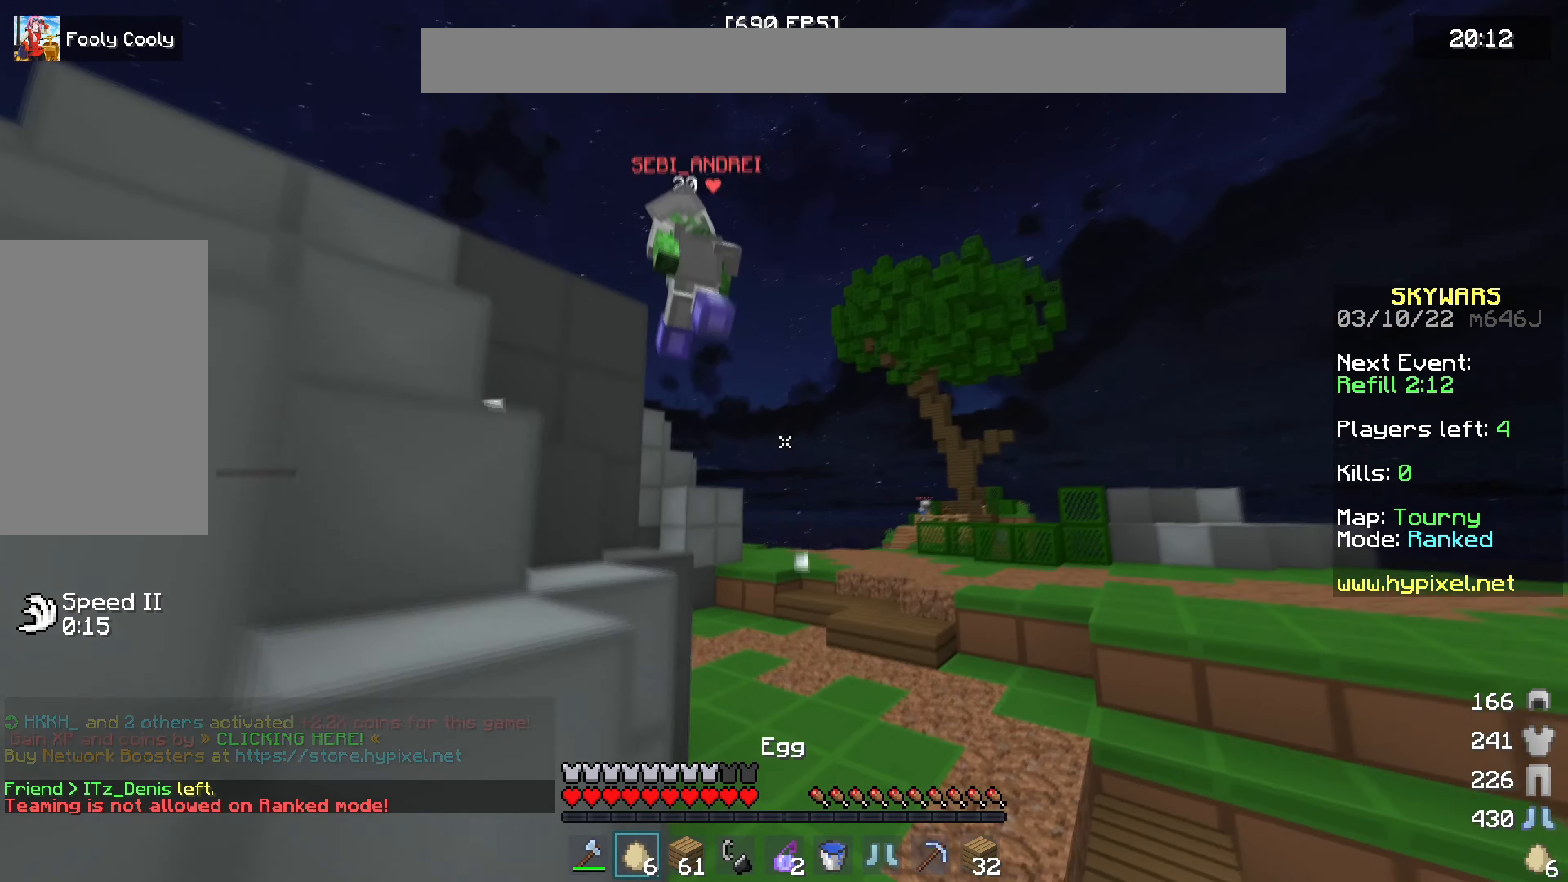
{"keys": ["d", "w"], "mouse": ["left"], "events": [[17, "mouse_right", "up"], [117, "d", "up"], [383, "d", "down"], [416, "mouse_left", "down"]]}
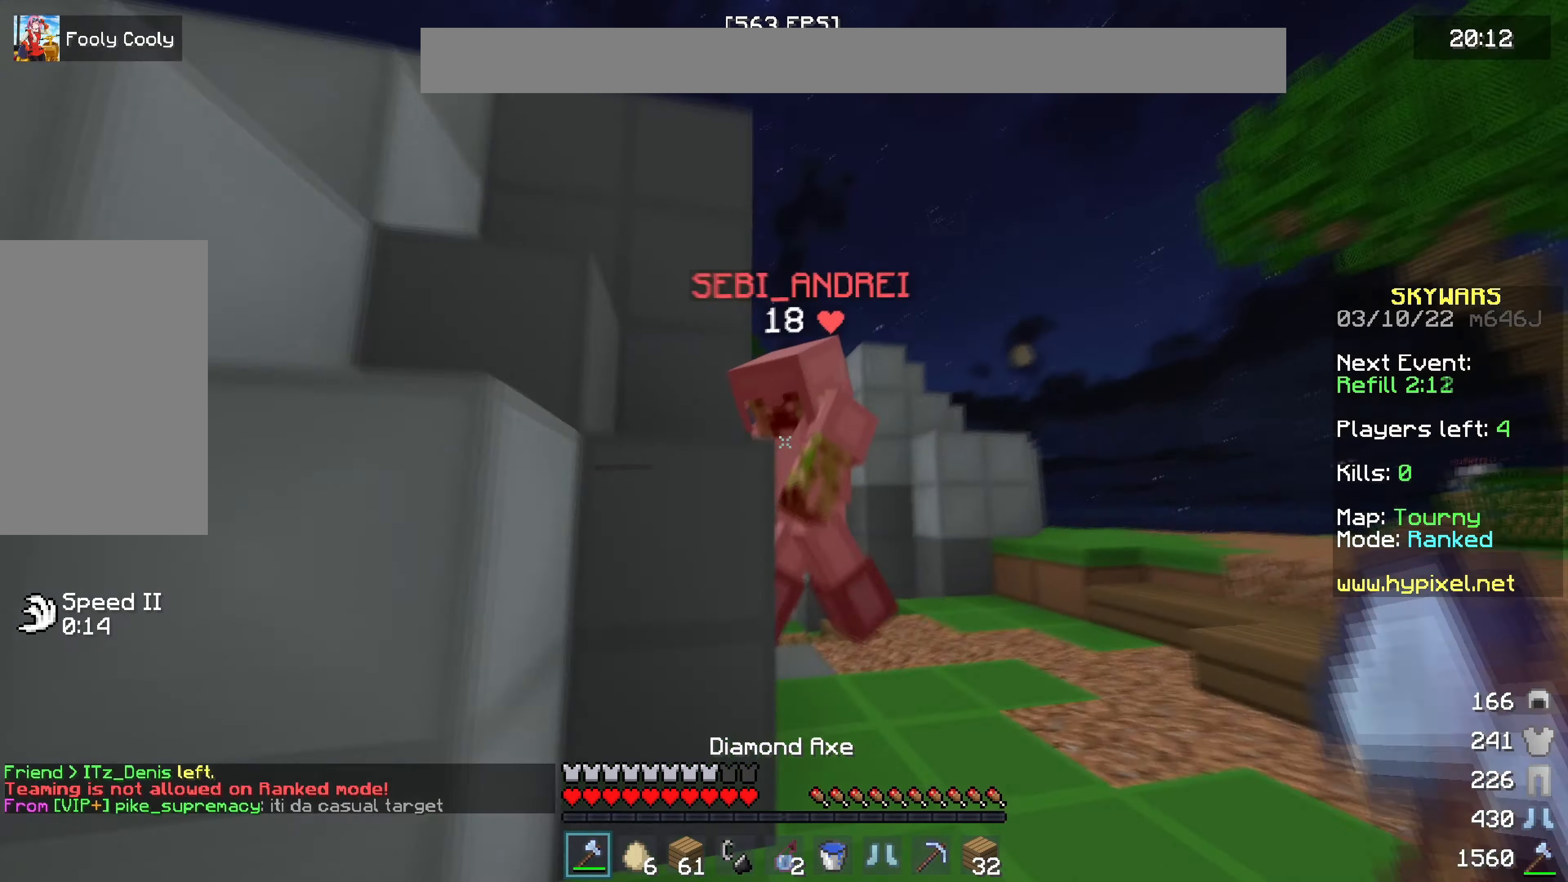
{"keys": ["a", "w"], "mouse": ["left"], "events": [[133, "w", "up"], [150, "a", "down"], [166, "d", "up"], [433, "w", "down"]]}
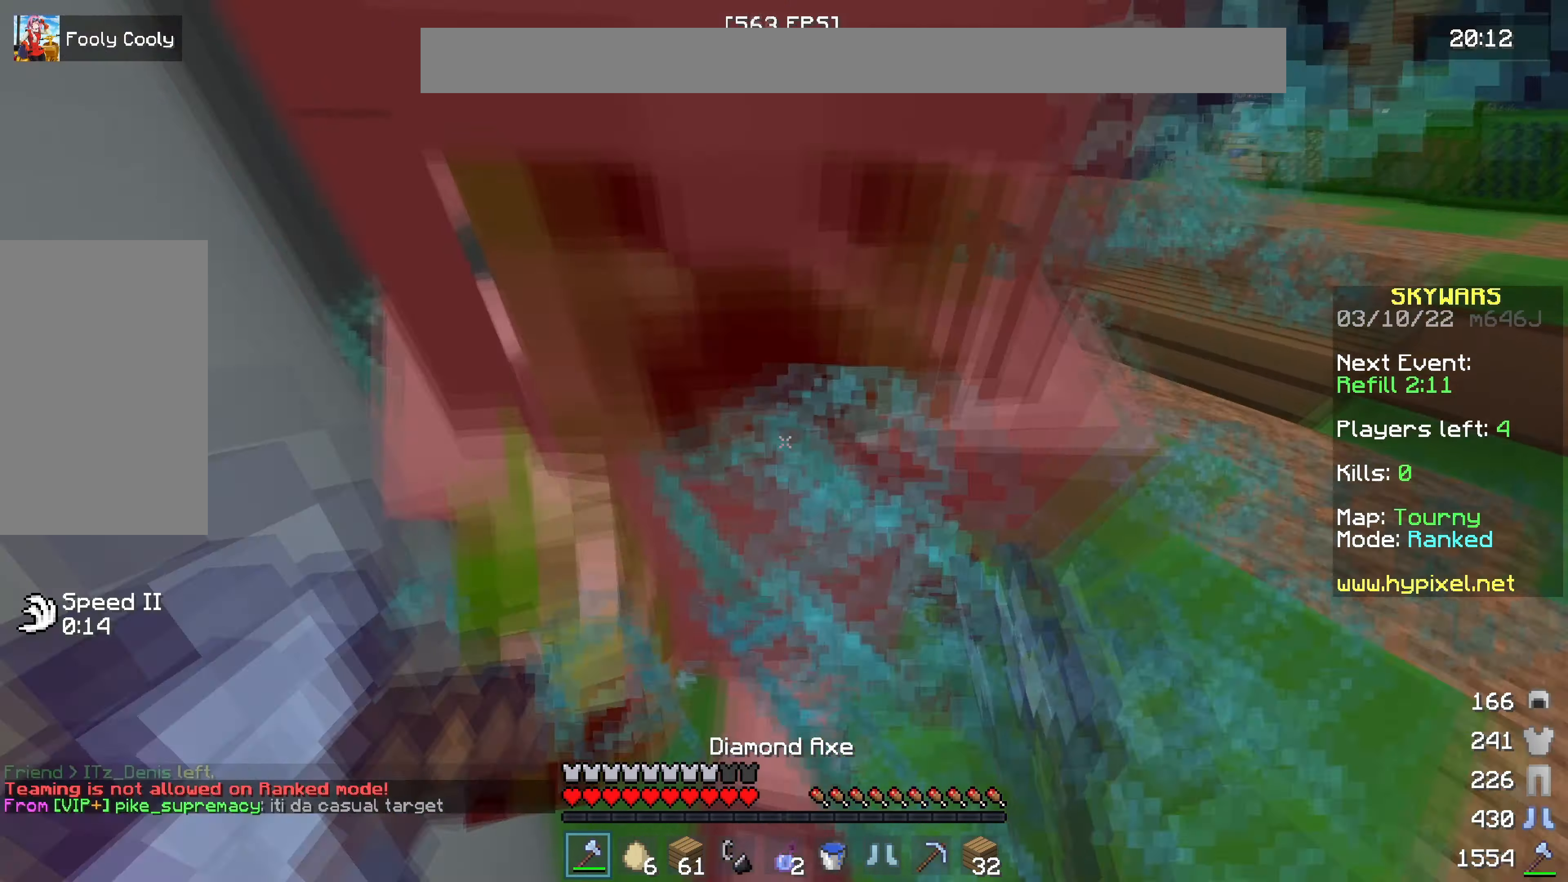
{"keys": ["a"], "mouse": ["left"], "events": [[183, "w", "up"], [233, "w", "down"], [333, "w", "up"], [366, "w", "down"], [450, "w", "up"]]}
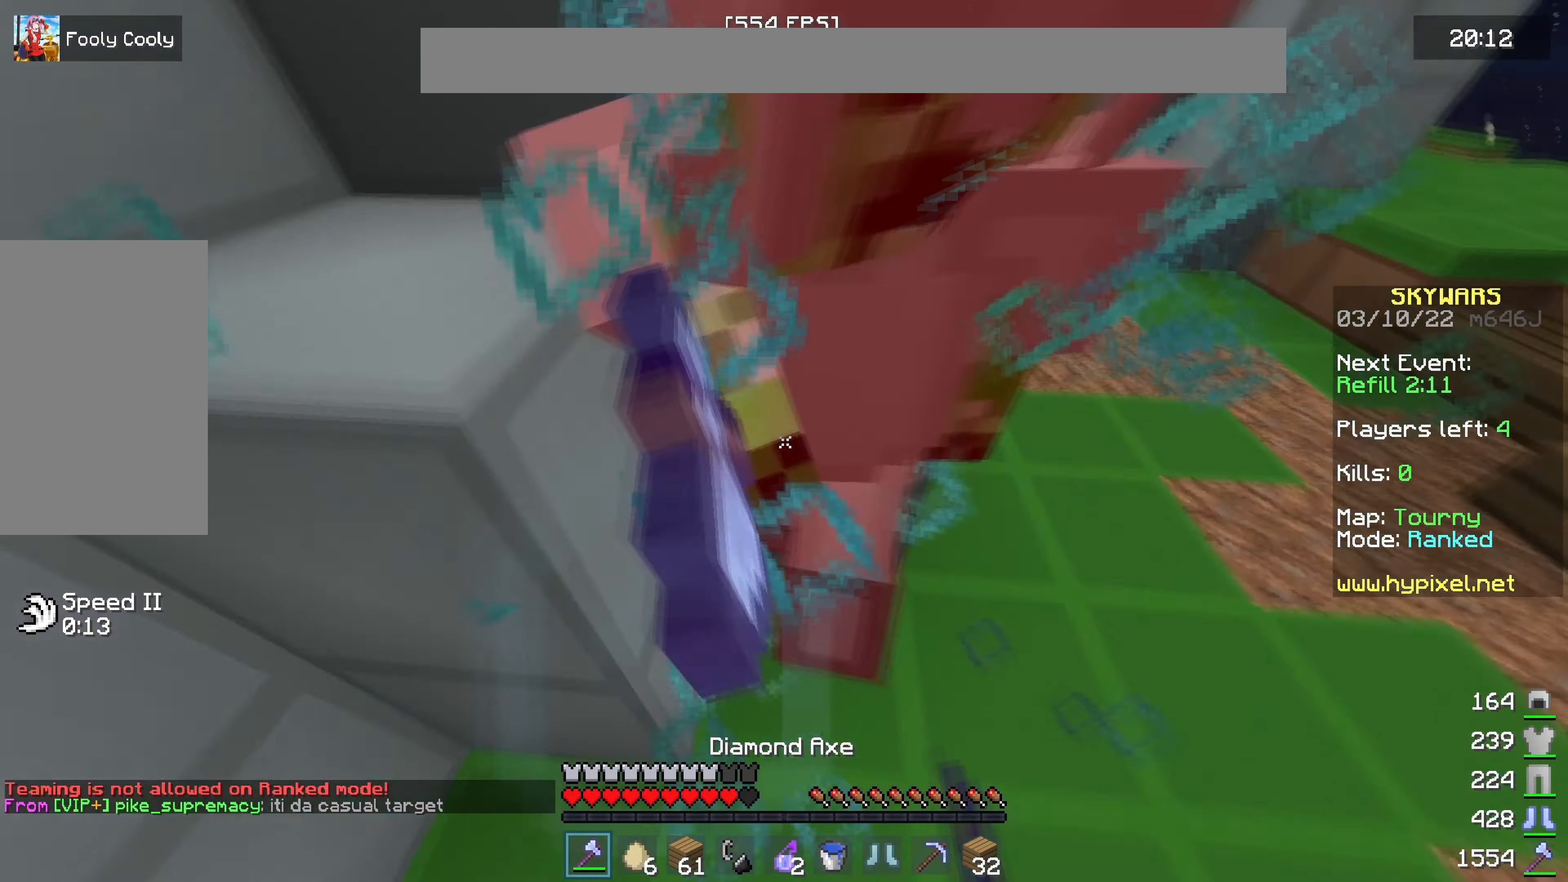
{"keys": ["d", "w"], "mouse": ["left"], "events": [[16, "w", "down"], [350, "a", "up"], [383, "mouse_left", "up"], [450, "d", "down"], [466, "mouse_left", "down"]]}
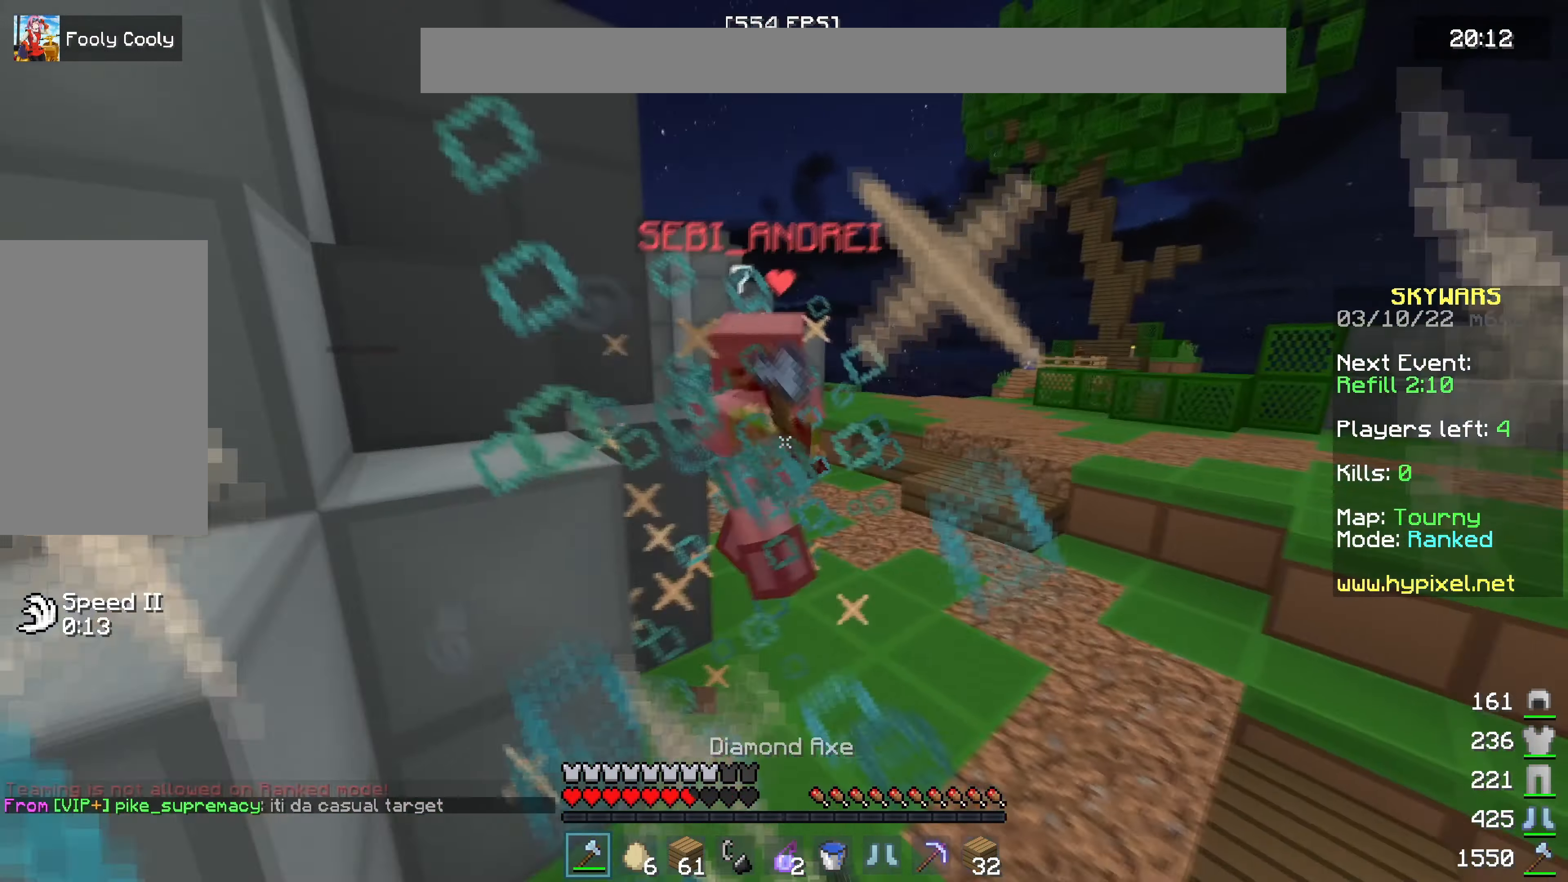
{"keys": ["w"], "mouse": ["left"], "events": [[183, "d", "up"]]}
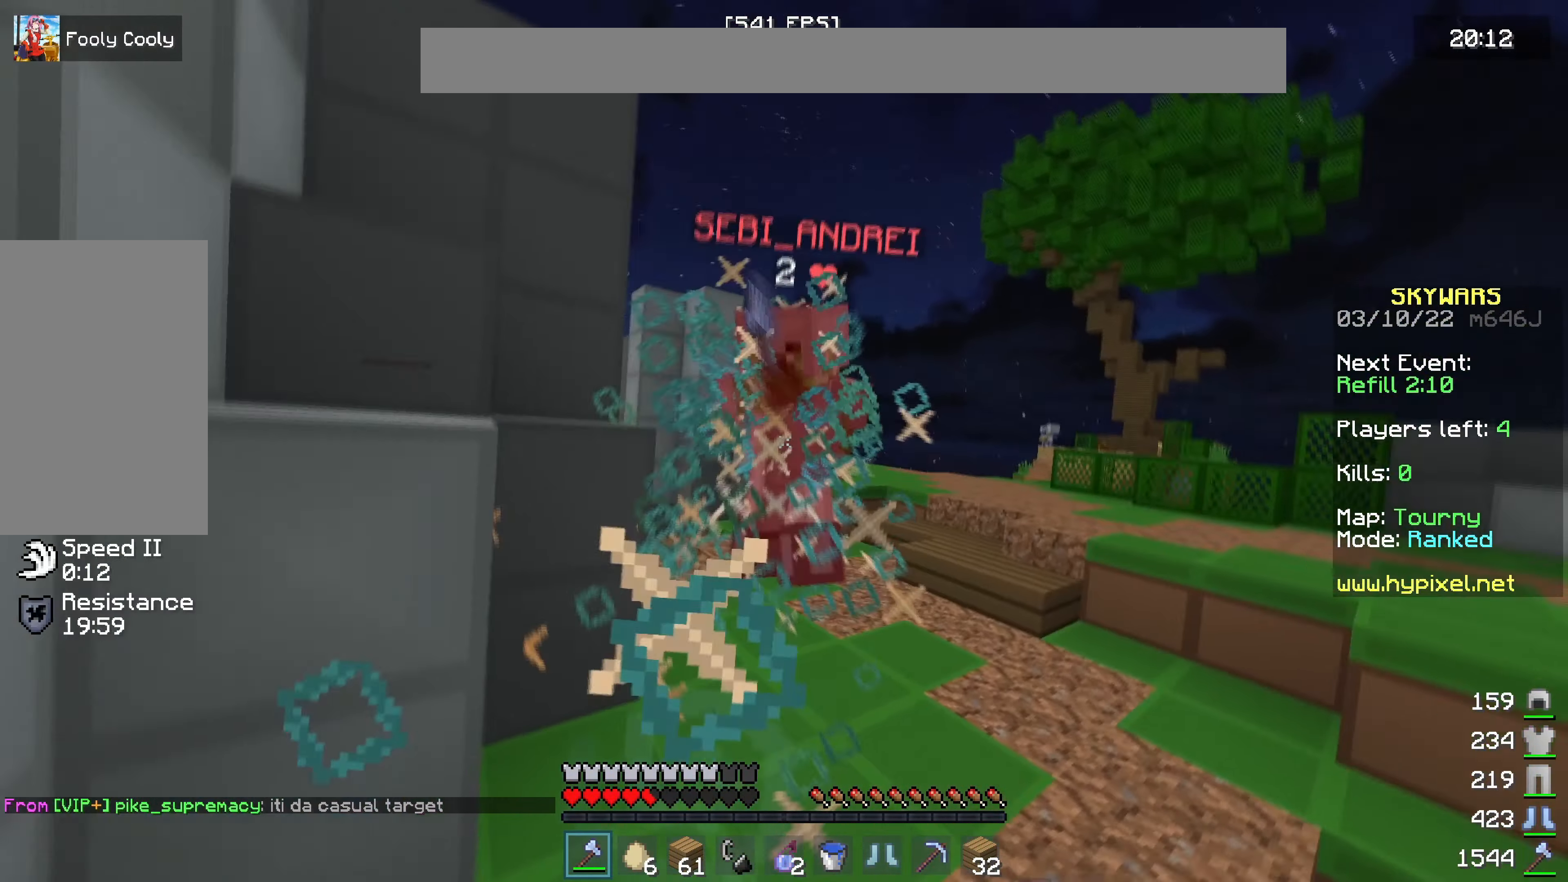
{"keys": ["w"], "mouse": ["left"], "events": [[83, "d", "down"], [216, "d", "up"]]}
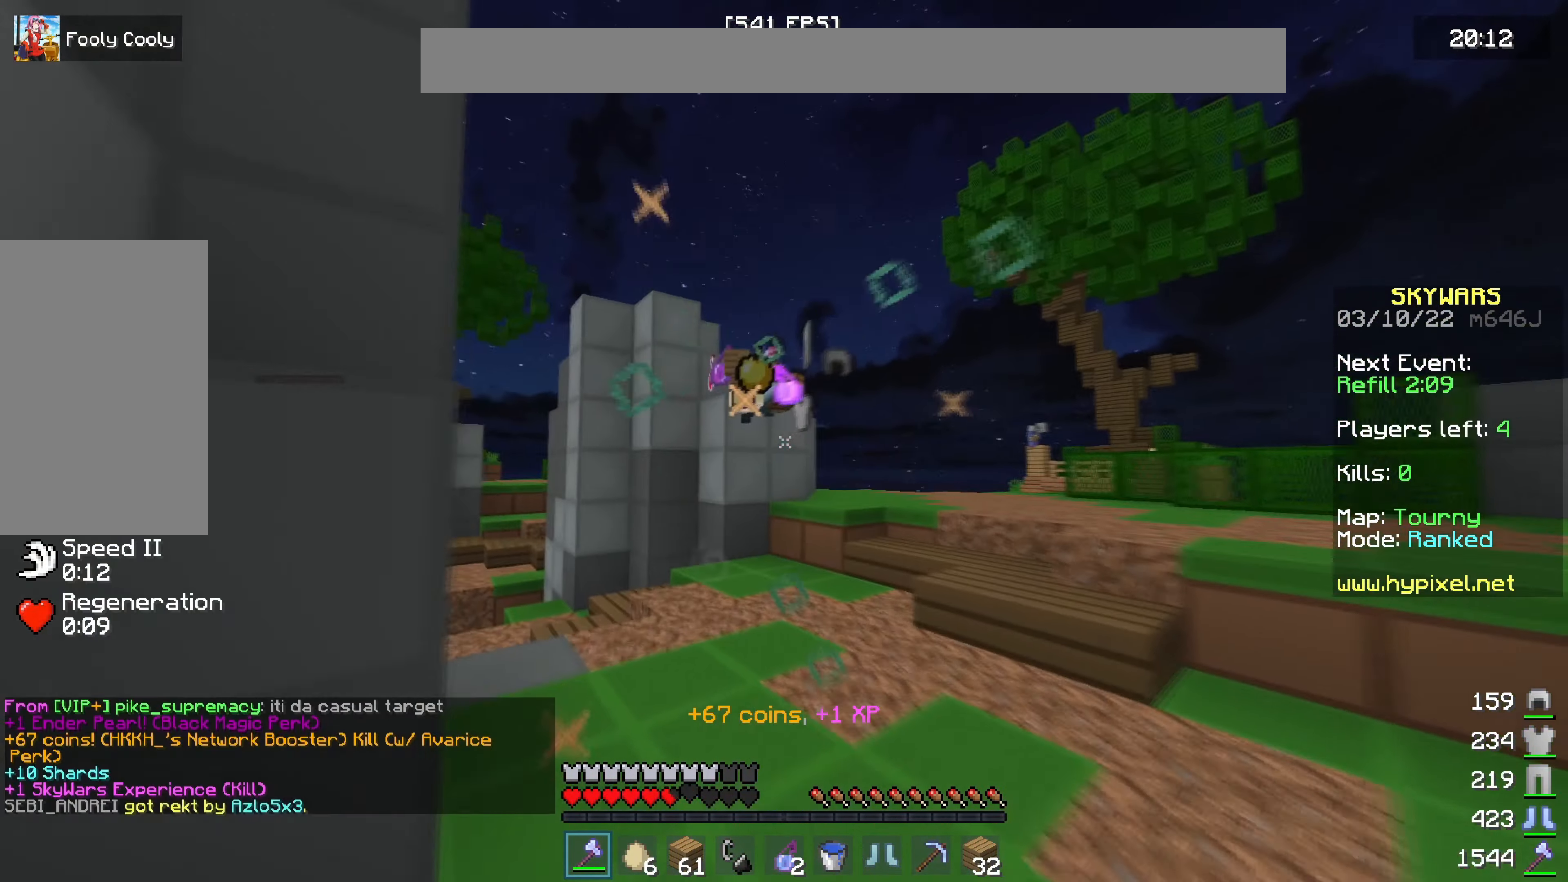
{"keys": [], "mouse": [], "events": [[50, "mouse_left", "up"], [133, "d", "down"], [383, "d", "up"], [416, "w", "up"]]}
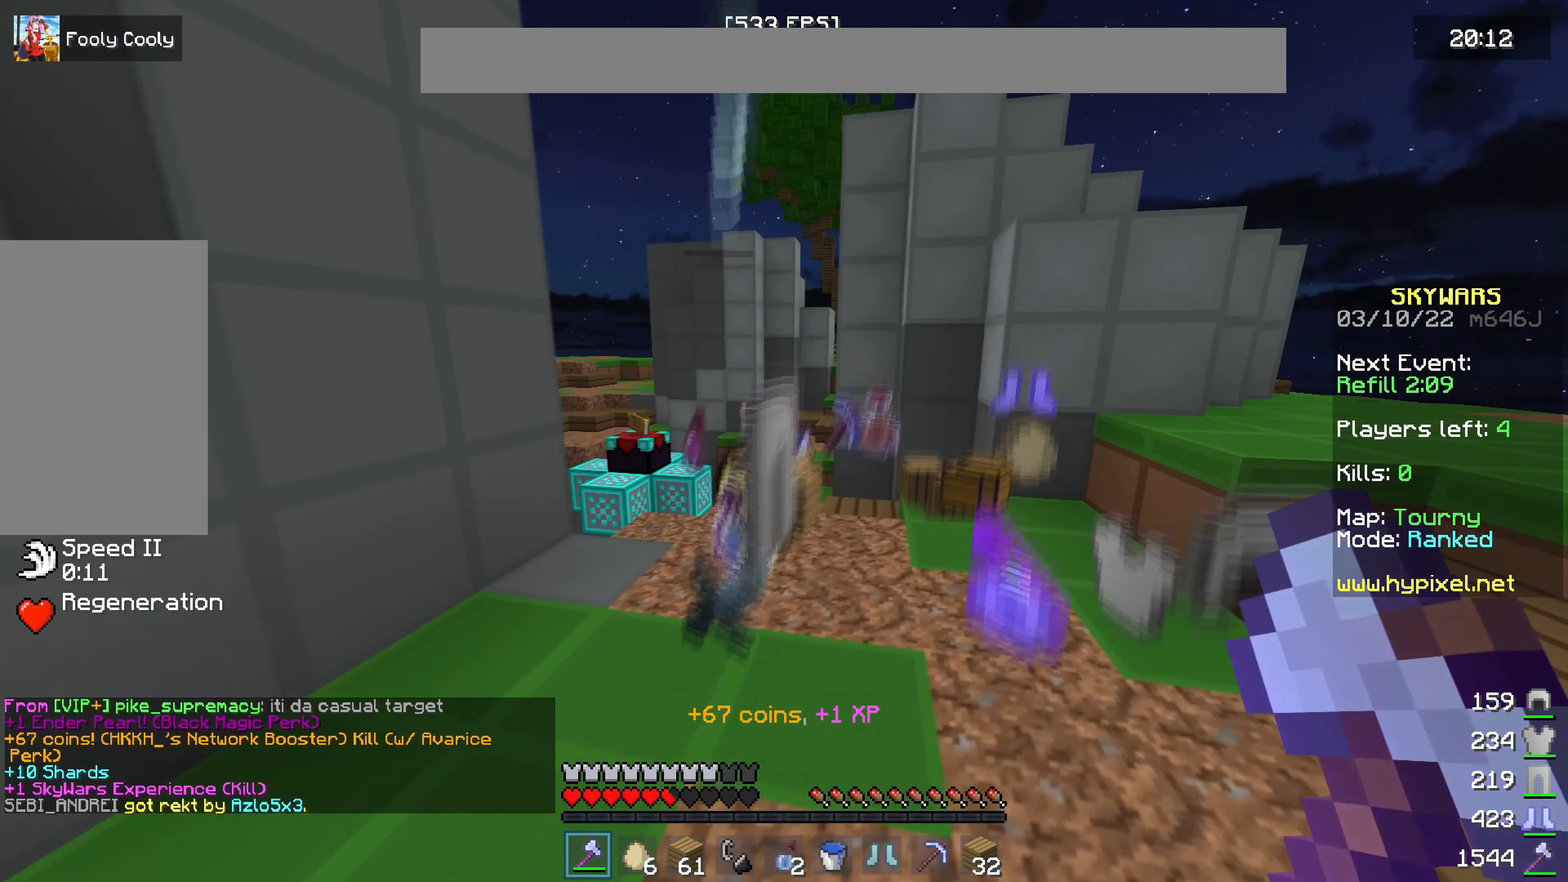
{"keys": ["w"], "mouse": [], "events": [[266, "d", "down"], [333, "w", "down"], [416, "d", "up"]]}
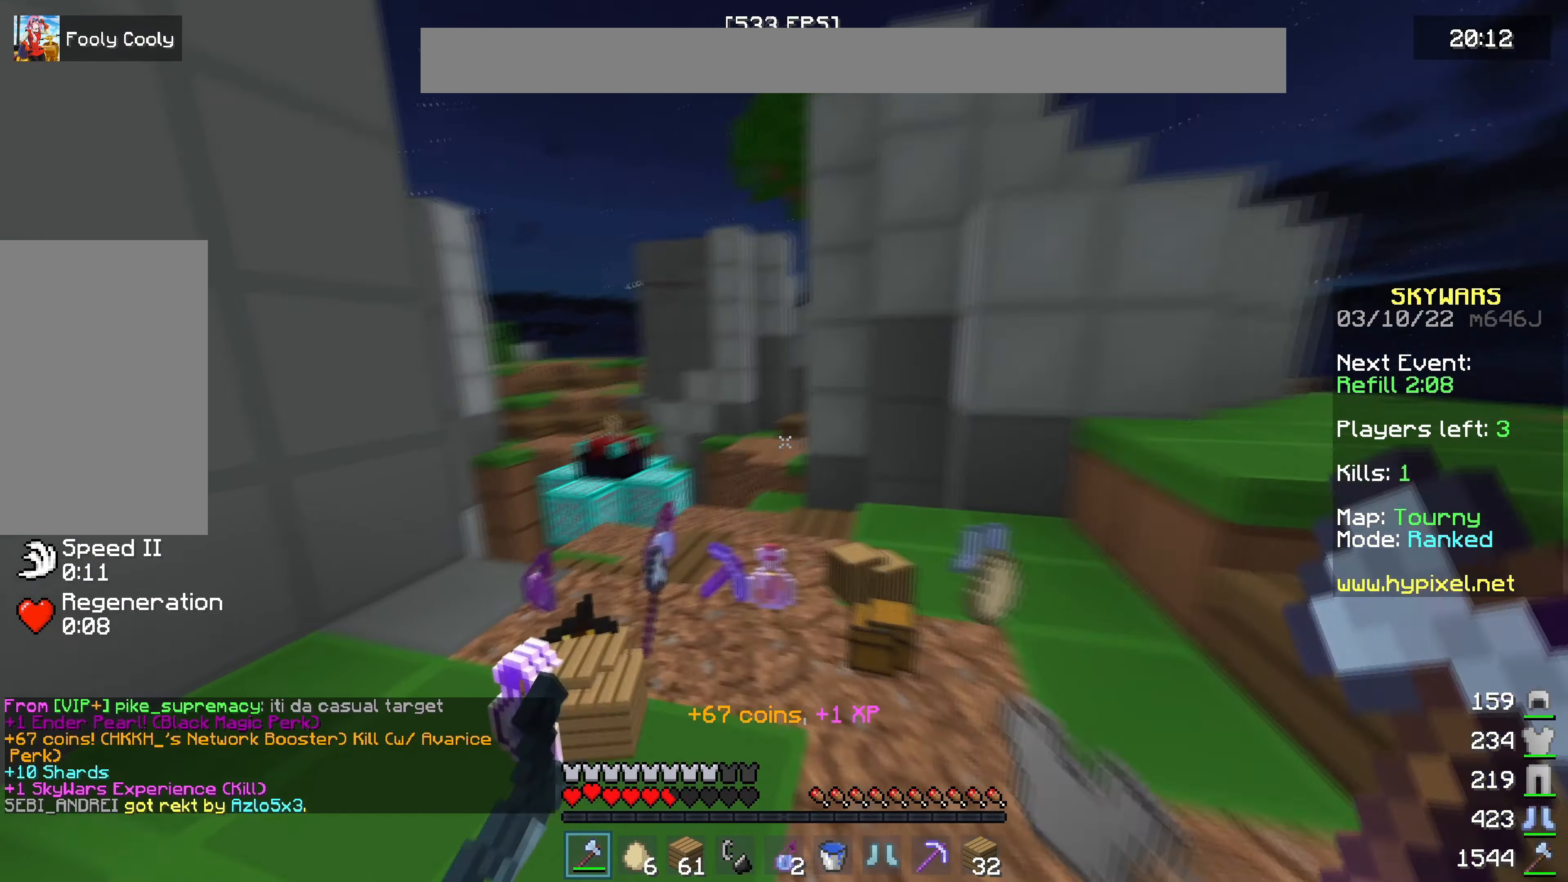
{"keys": ["a", "w"], "mouse": [], "events": [[300, "a", "down"]]}
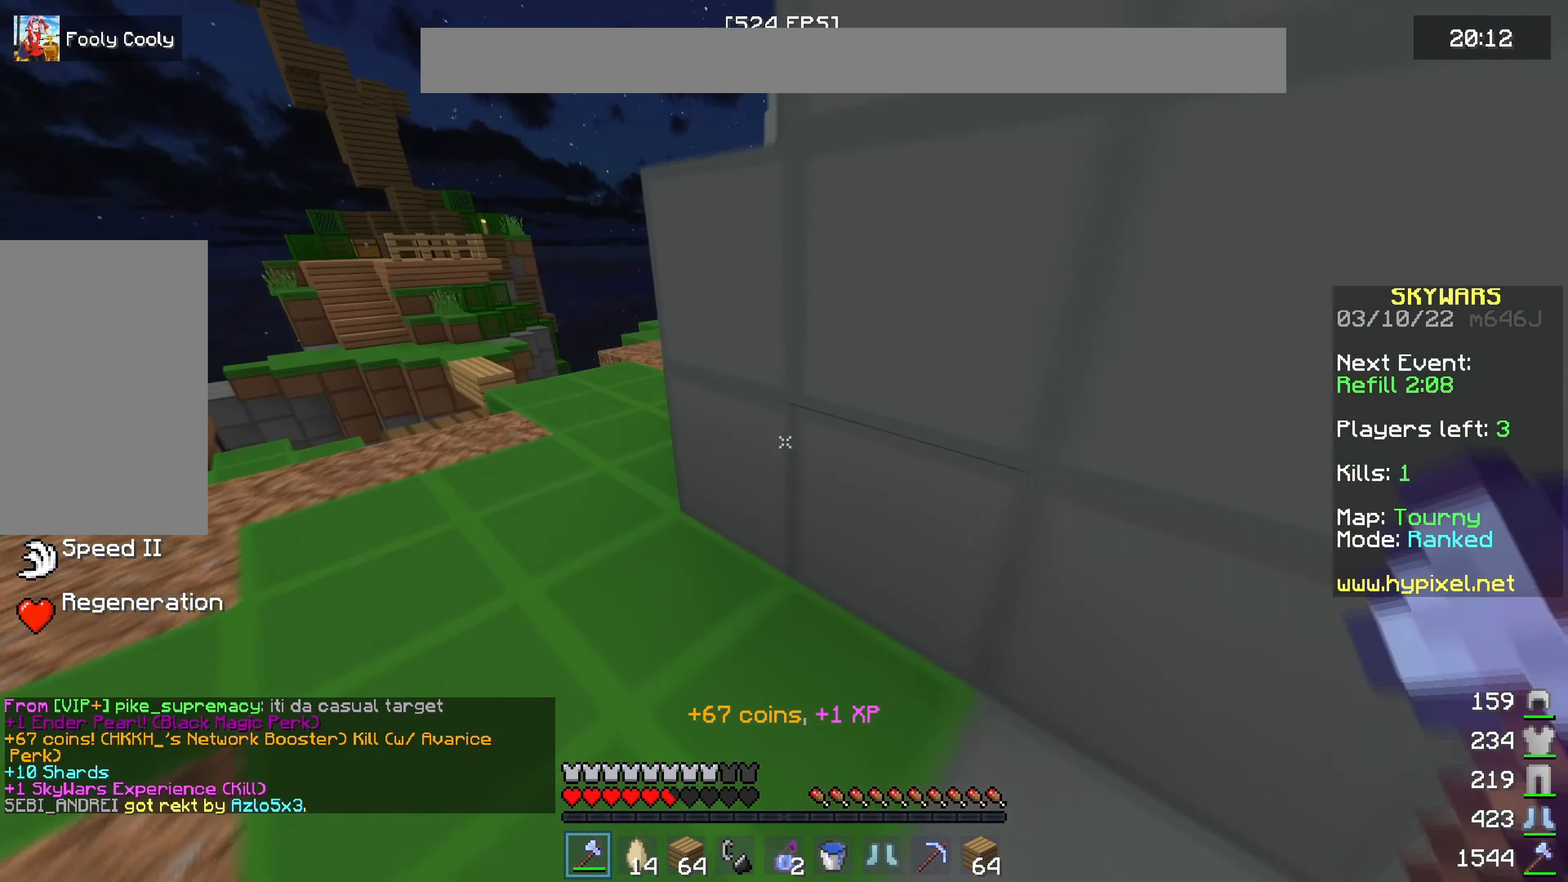
{"keys": ["w"], "mouse": [], "events": [[450, "a", "up"]]}
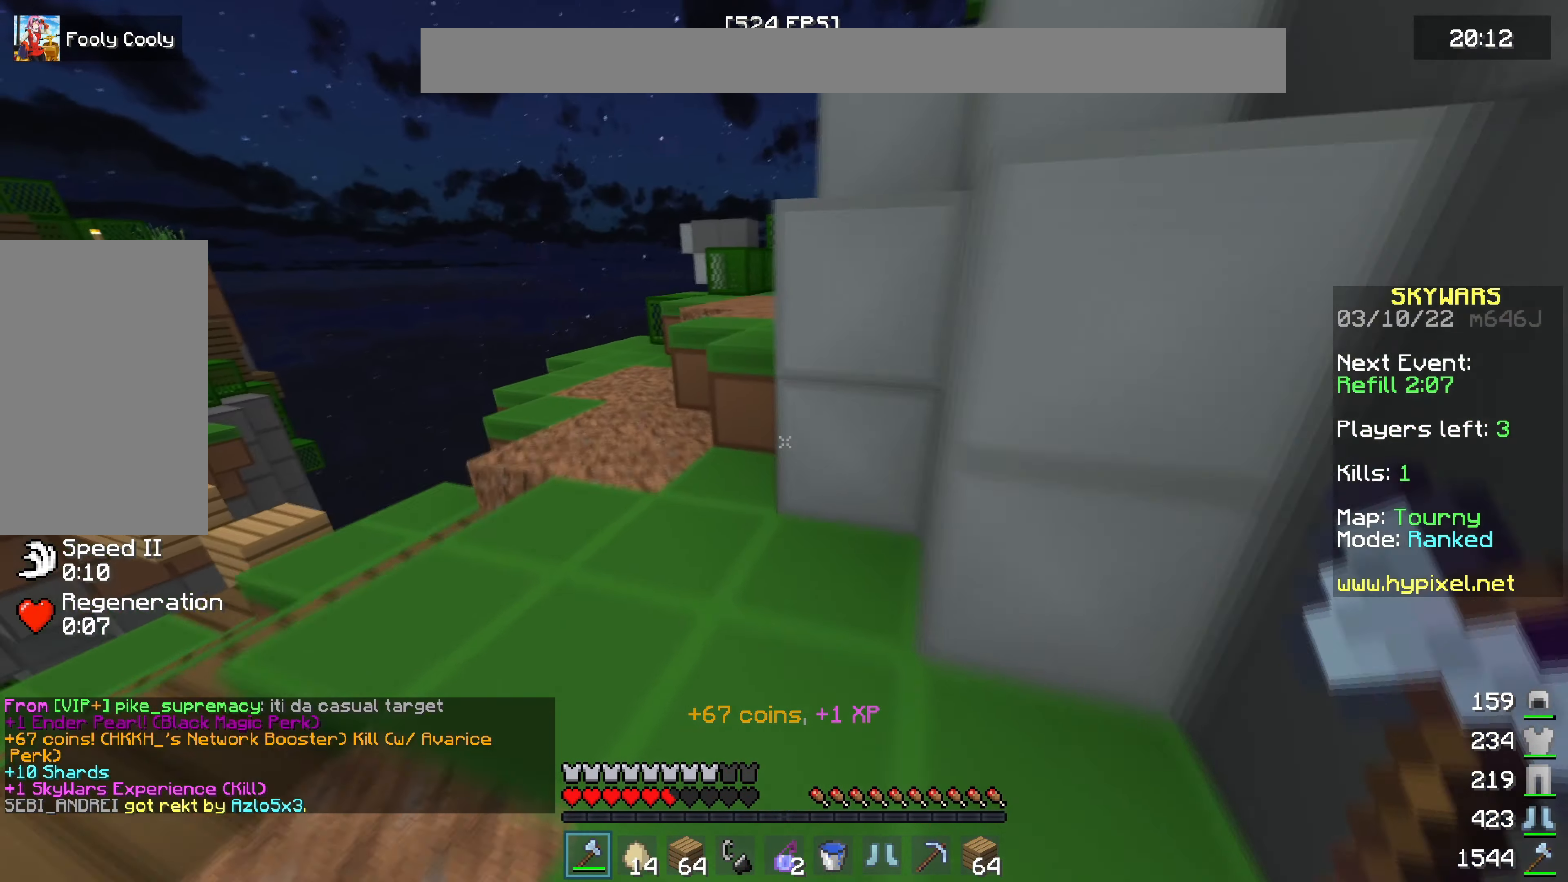
{"keys": ["w"], "mouse": [], "events": [[100, "a", "down"], [483, "a", "up"]]}
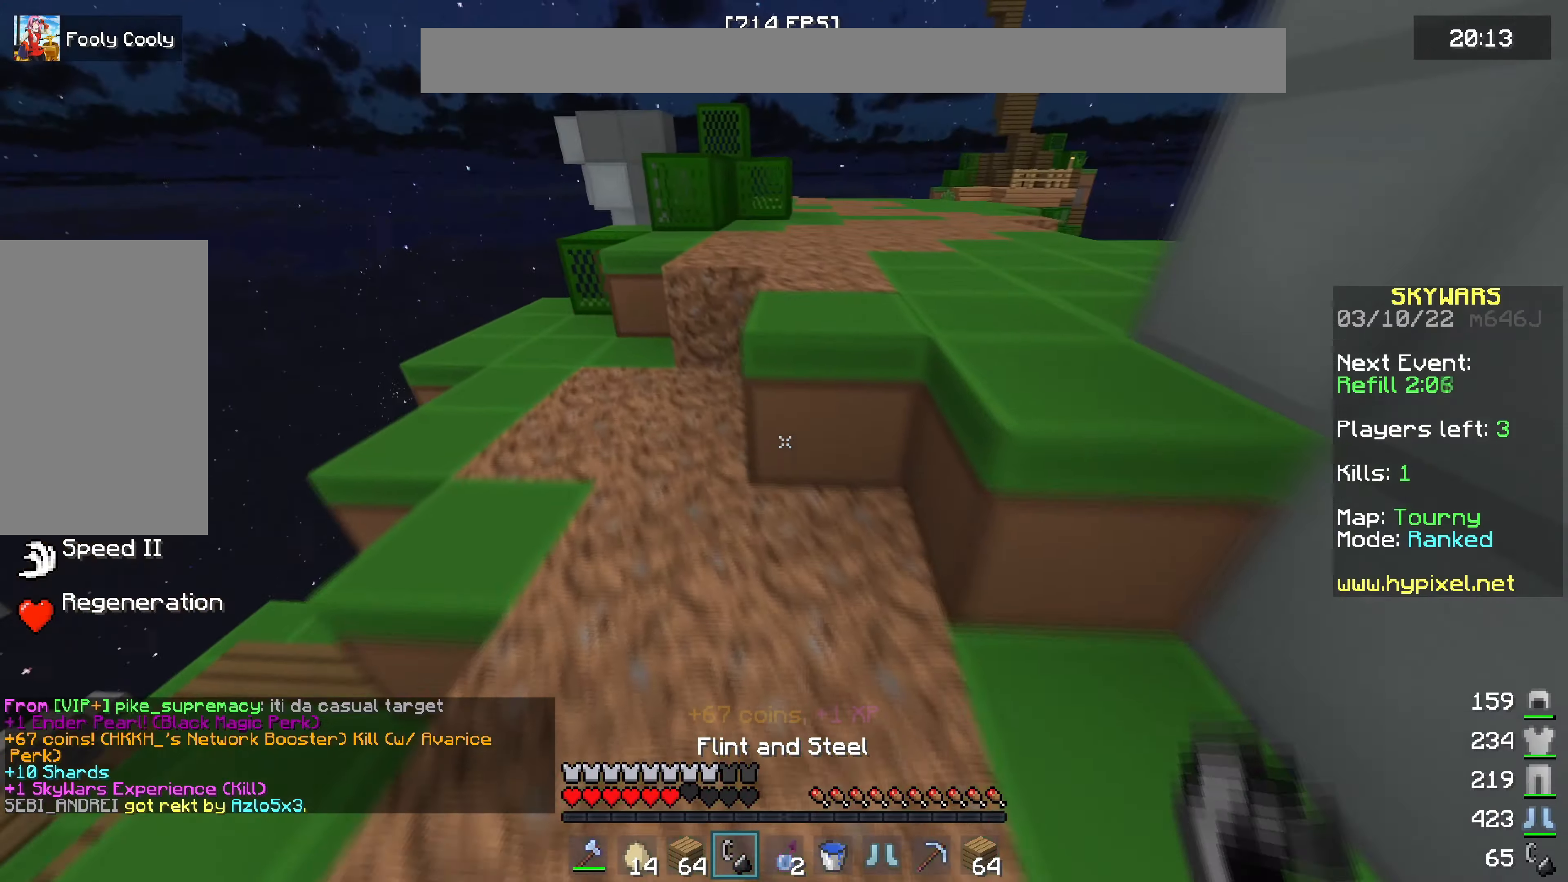
{"keys": ["a", "w"], "mouse": [], "events": [[200, "a", "down"]]}
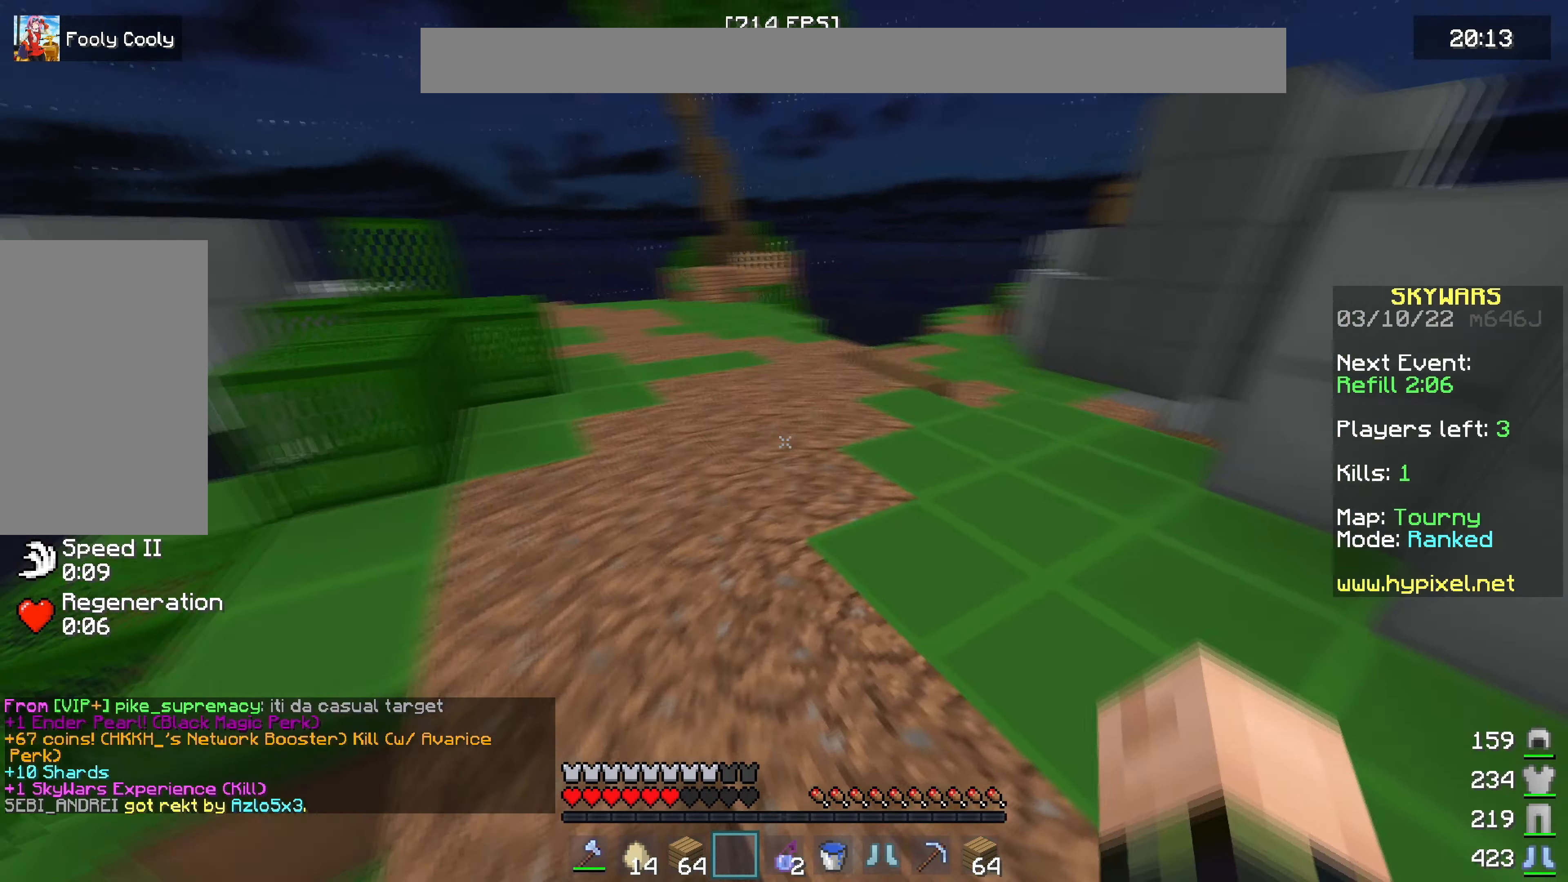
{"keys": [], "mouse": [], "events": [[317, "w", "up"], [333, "a", "up"]]}
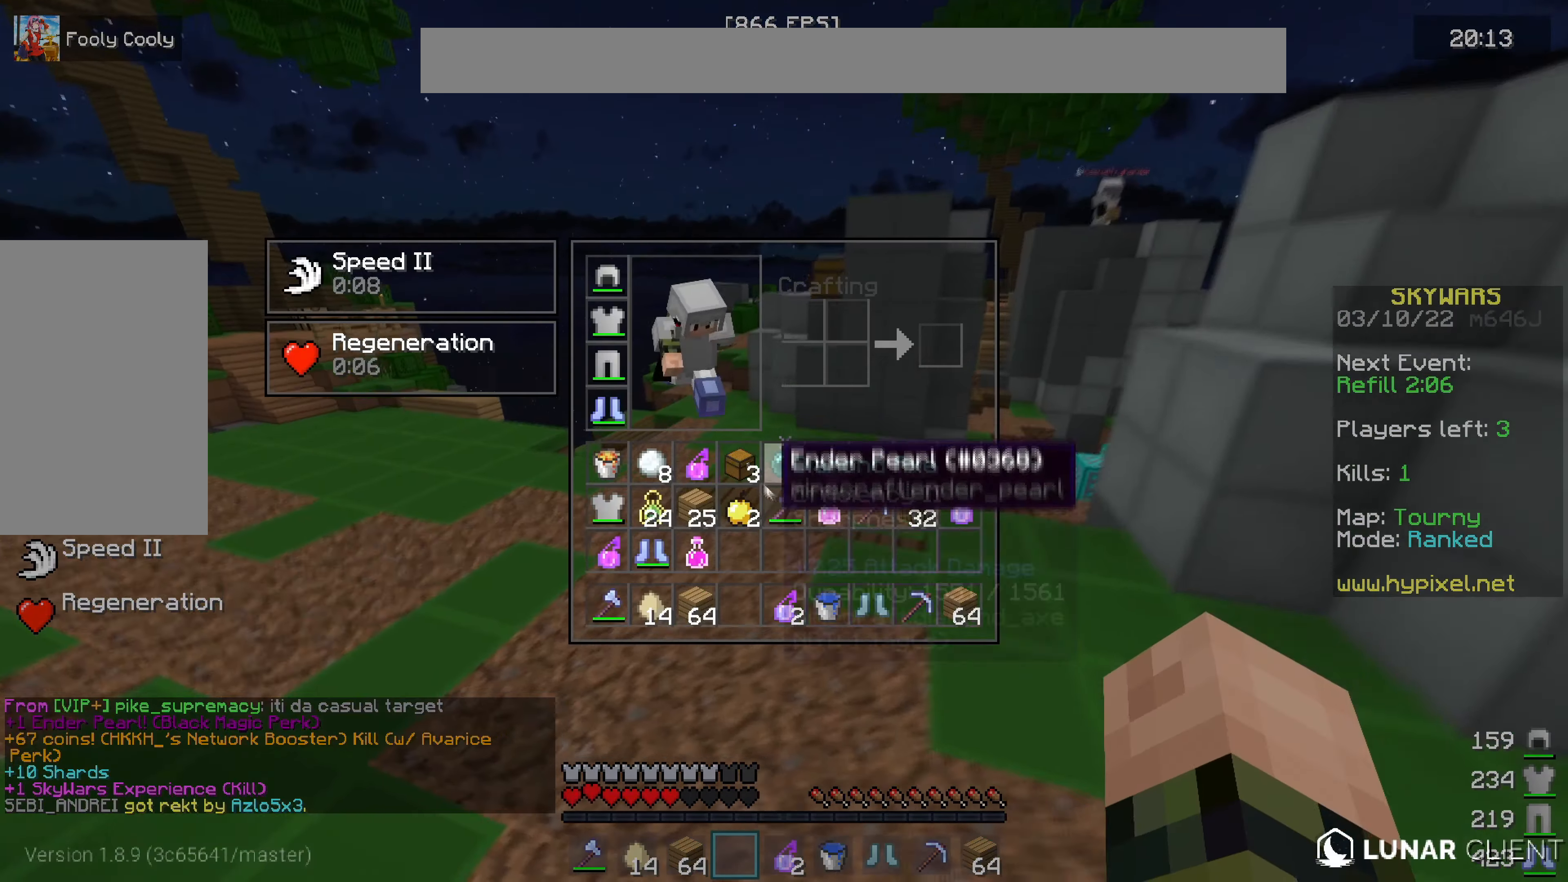
{"keys": [], "mouse": [], "events": []}
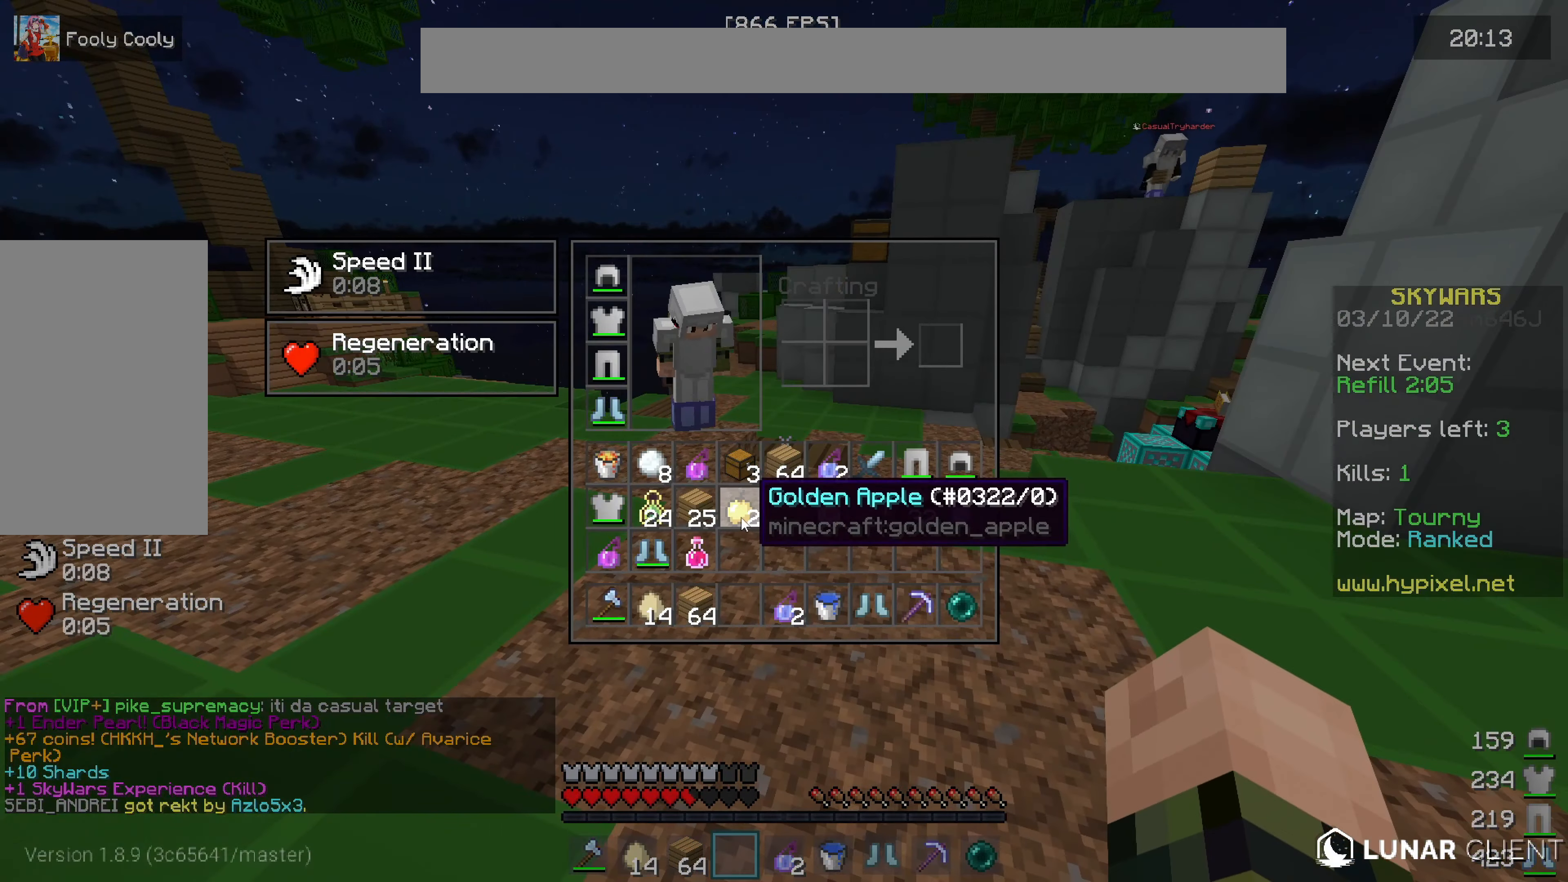
{"keys": ["a", "s"], "mouse": ["right"], "events": [[83, "s", "down"], [267, "a", "down"], [467, "mouse_right", "down"]]}
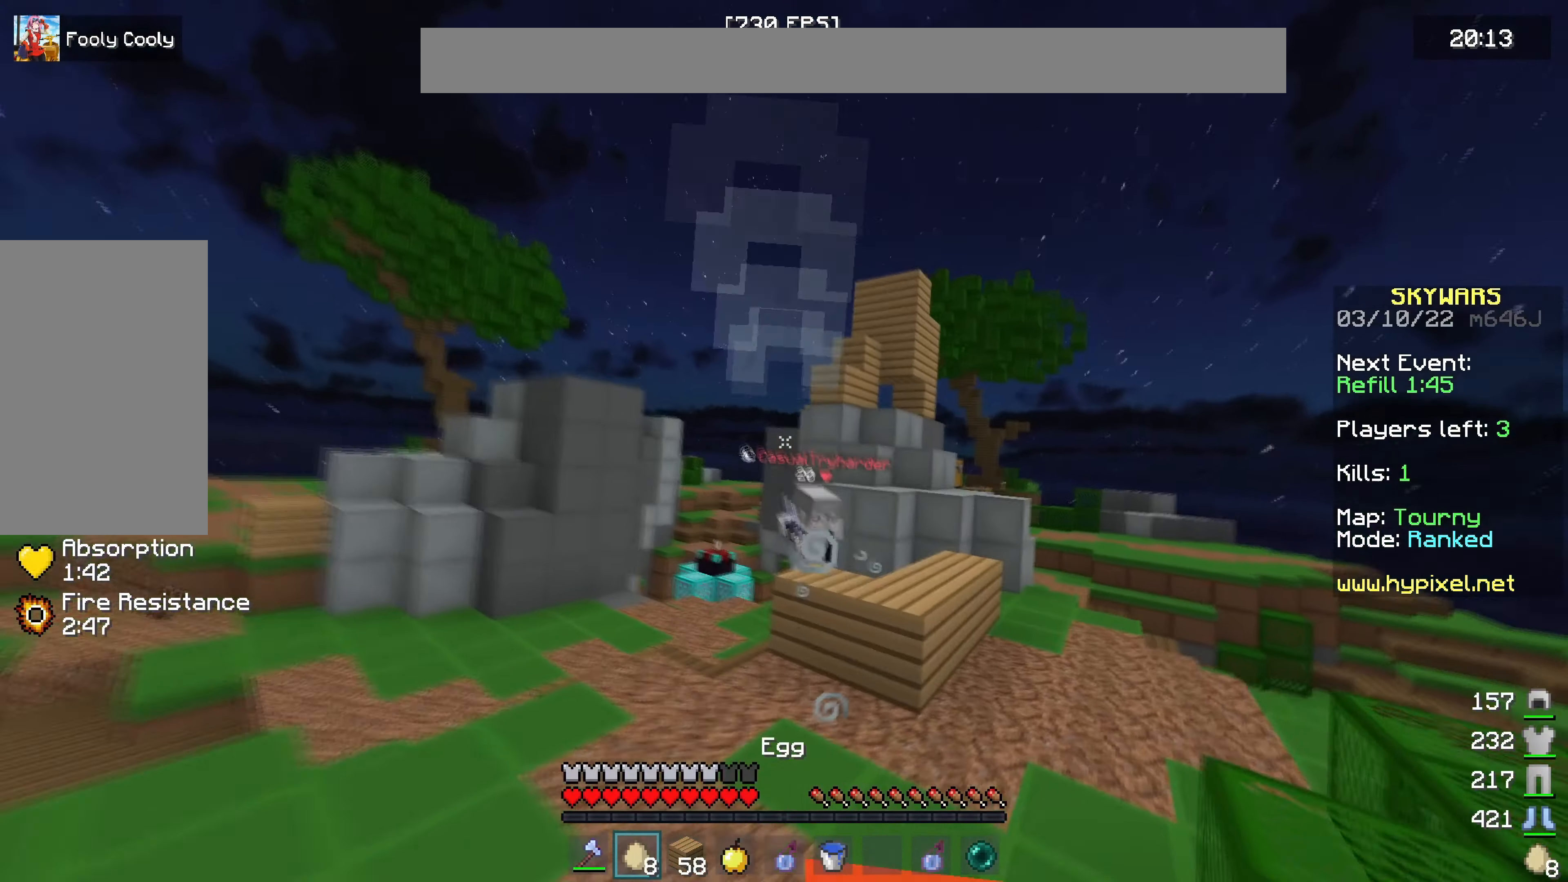
{"keys": ["d", "w"], "mouse": [], "events": [[33, "mouse_right", "up"], [133, "s", "up"], [200, "w", "down"], [217, "d", "down"], [250, "a", "up"]]}
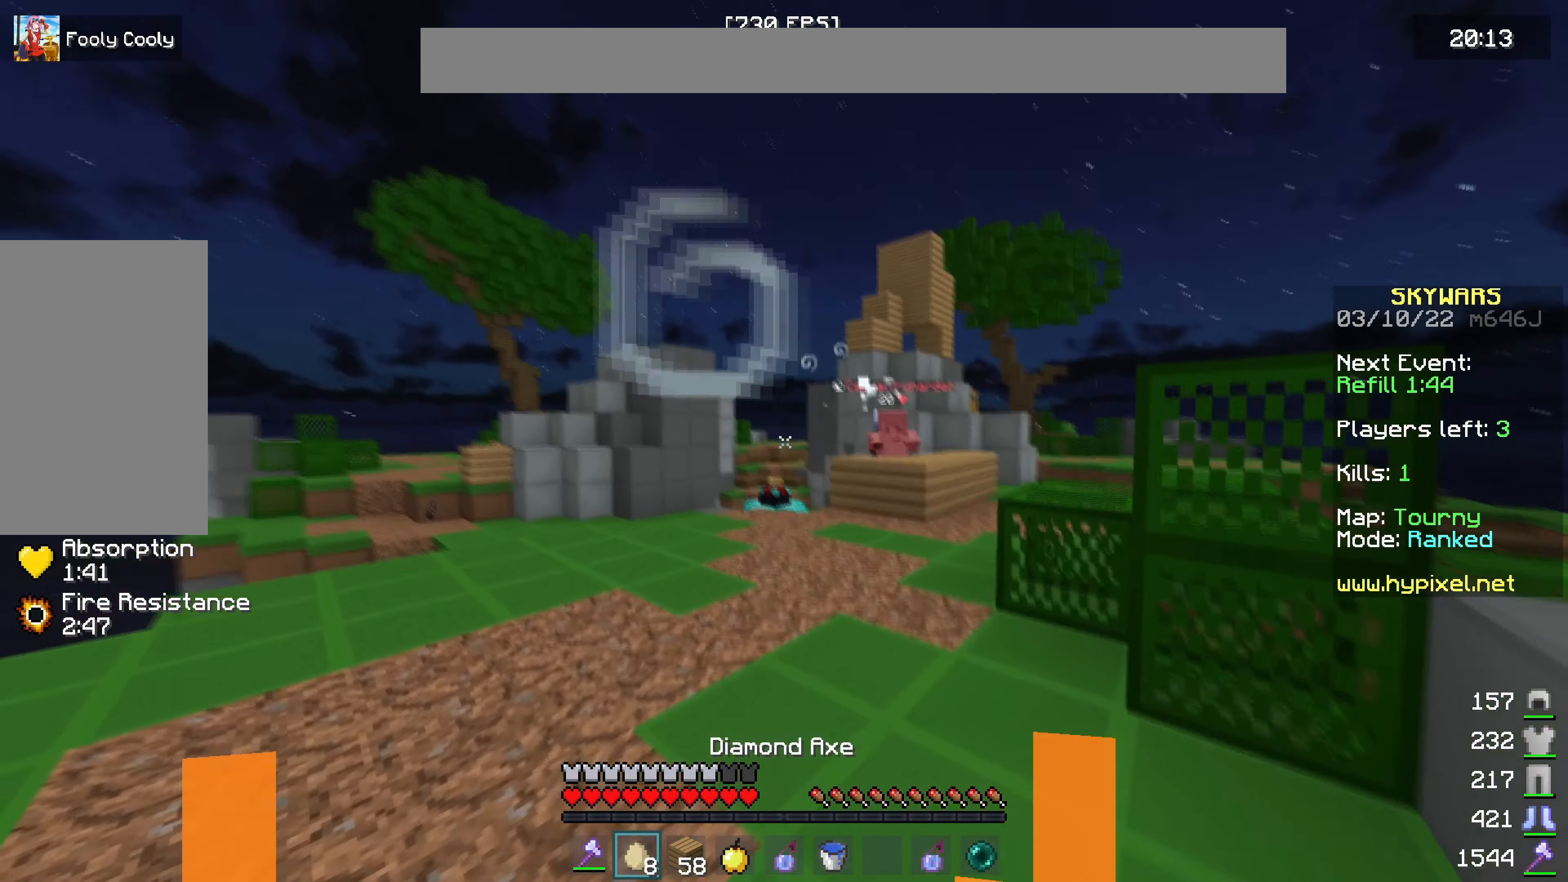
{"keys": [], "mouse": [], "events": [[50, "w", "up"], [83, "d", "up"], [200, "s", "down"], [400, "s", "up"]]}
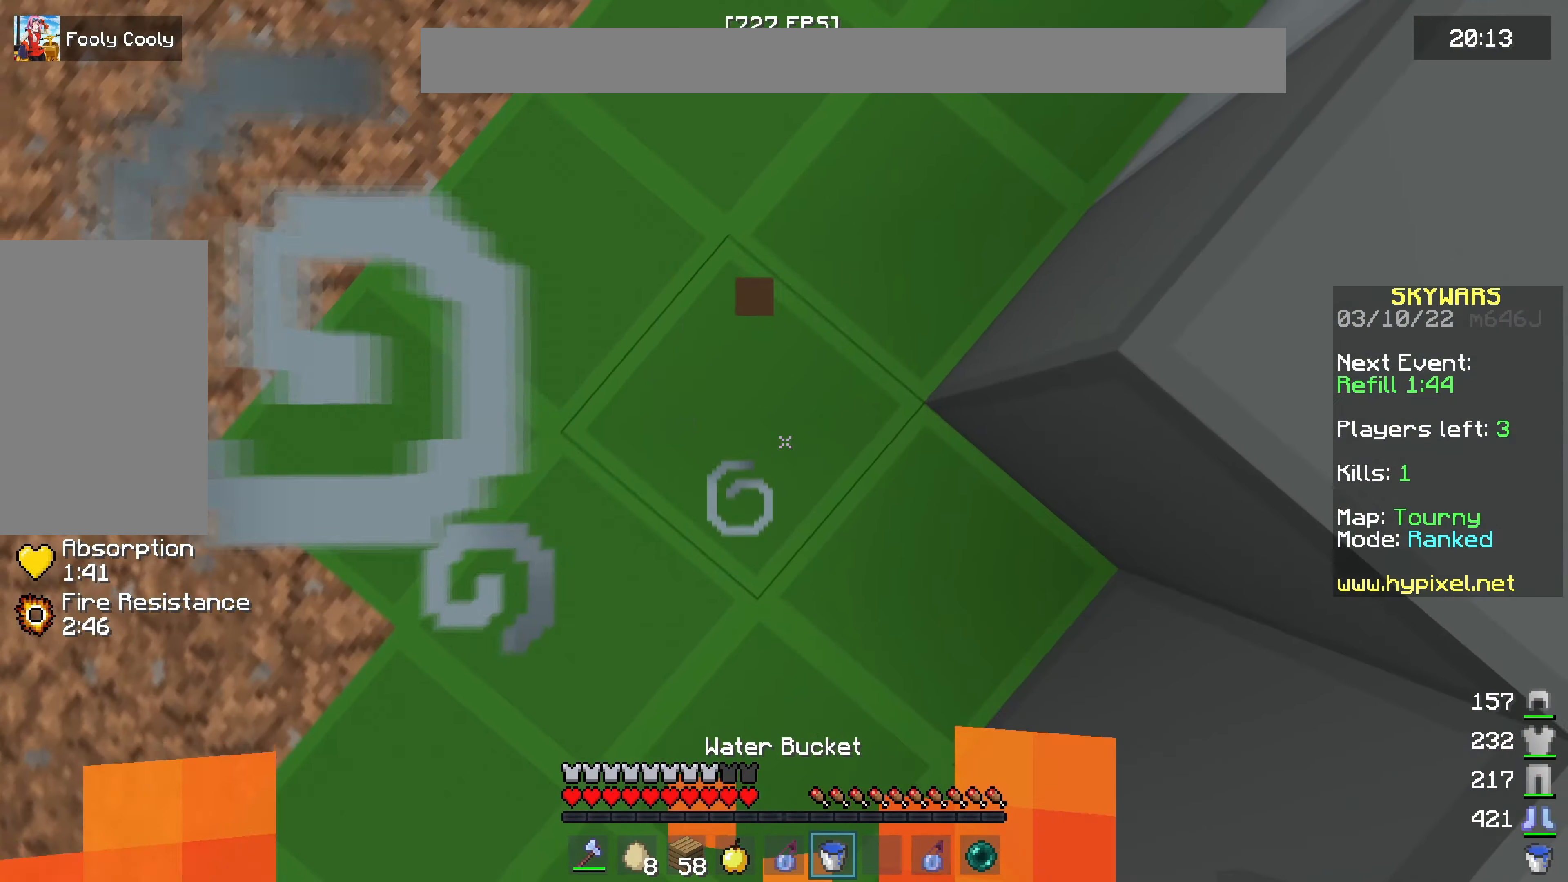
{"keys": ["a", "s"], "mouse": [], "events": [[50, "mouse_right", "down"], [133, "mouse_right", "up"], [267, "a", "down"], [317, "mouse_right", "down"], [417, "mouse_right", "up"], [467, "s", "down"]]}
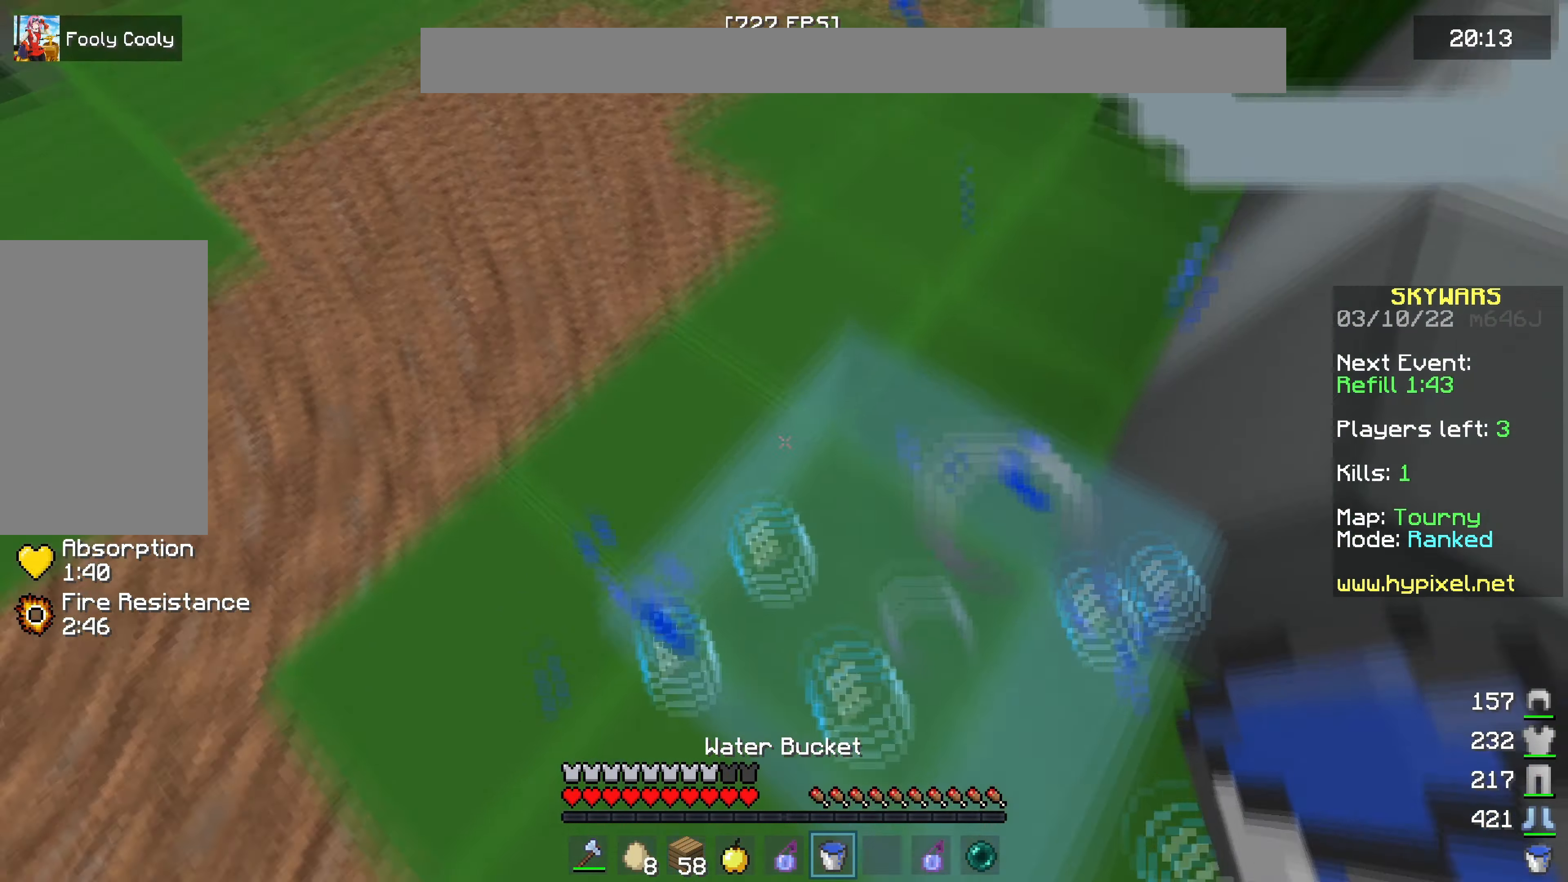
{"keys": ["d", "w"], "mouse": ["right"], "events": [[283, "s", "up"], [367, "d", "down"], [417, "a", "up"], [433, "w", "down"], [467, "mouse_right", "down"]]}
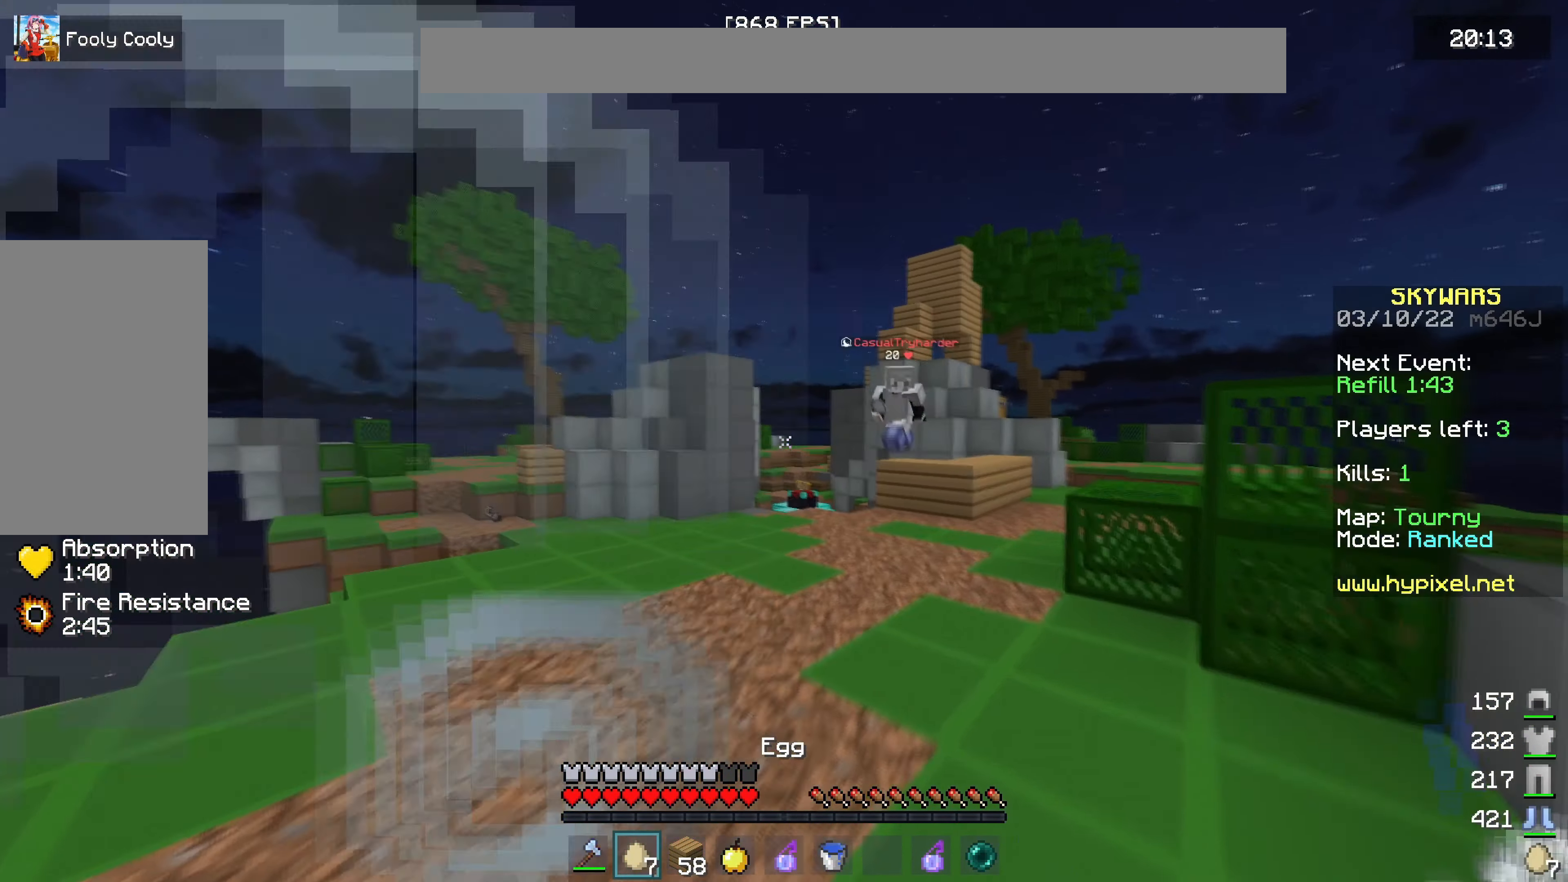
{"keys": ["d", "w"], "mouse": ["left"], "events": [[50, "mouse_right", "up"], [483, "mouse_left", "down"]]}
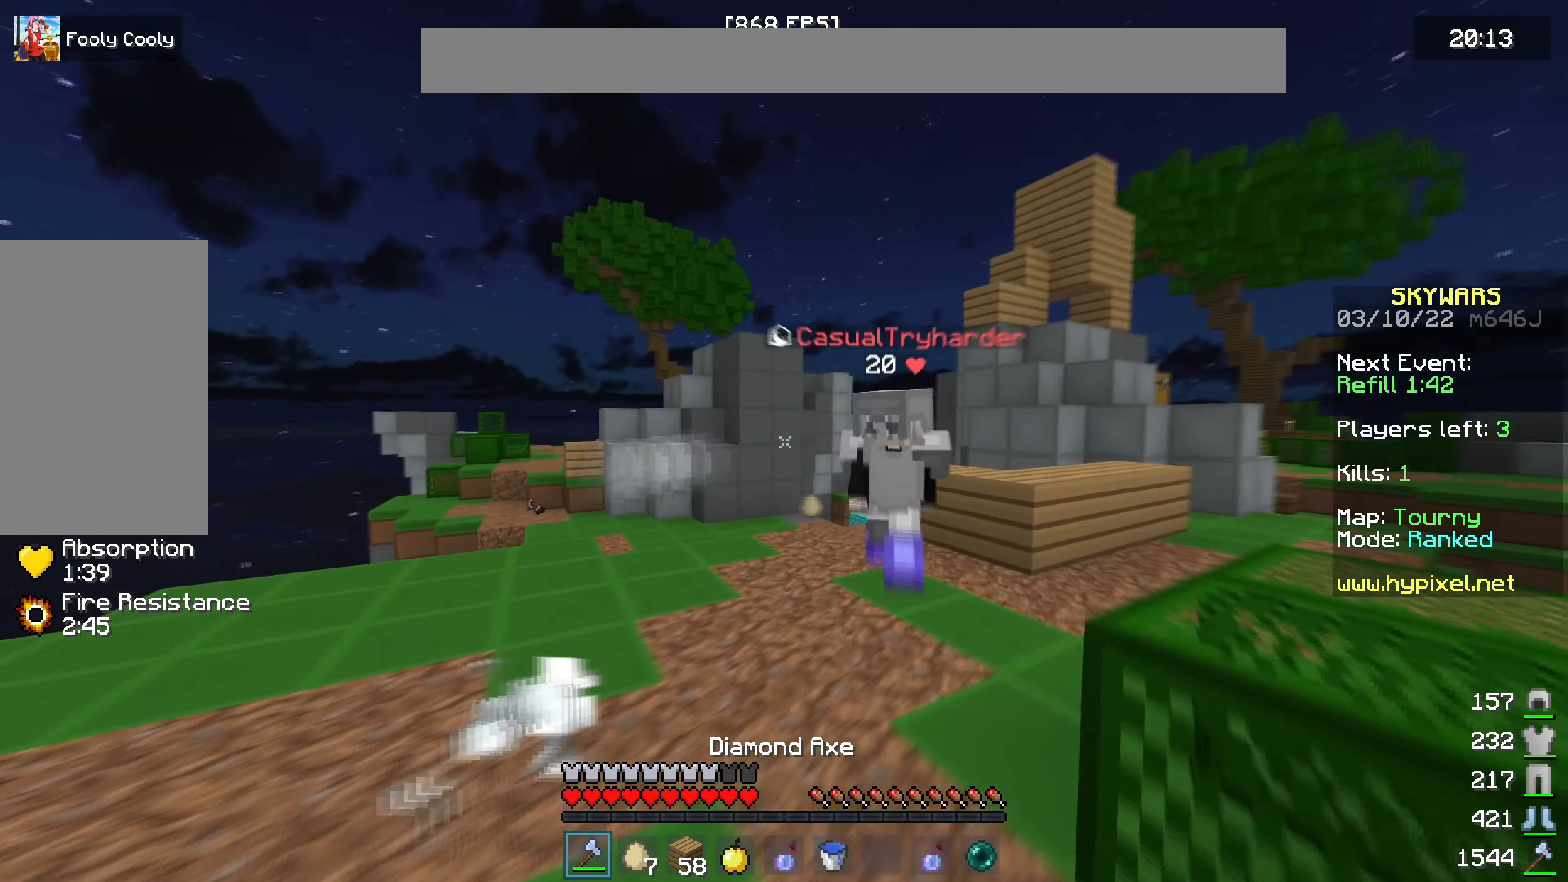
{"keys": ["d"], "mouse": ["left"], "events": [[317, "w", "up"]]}
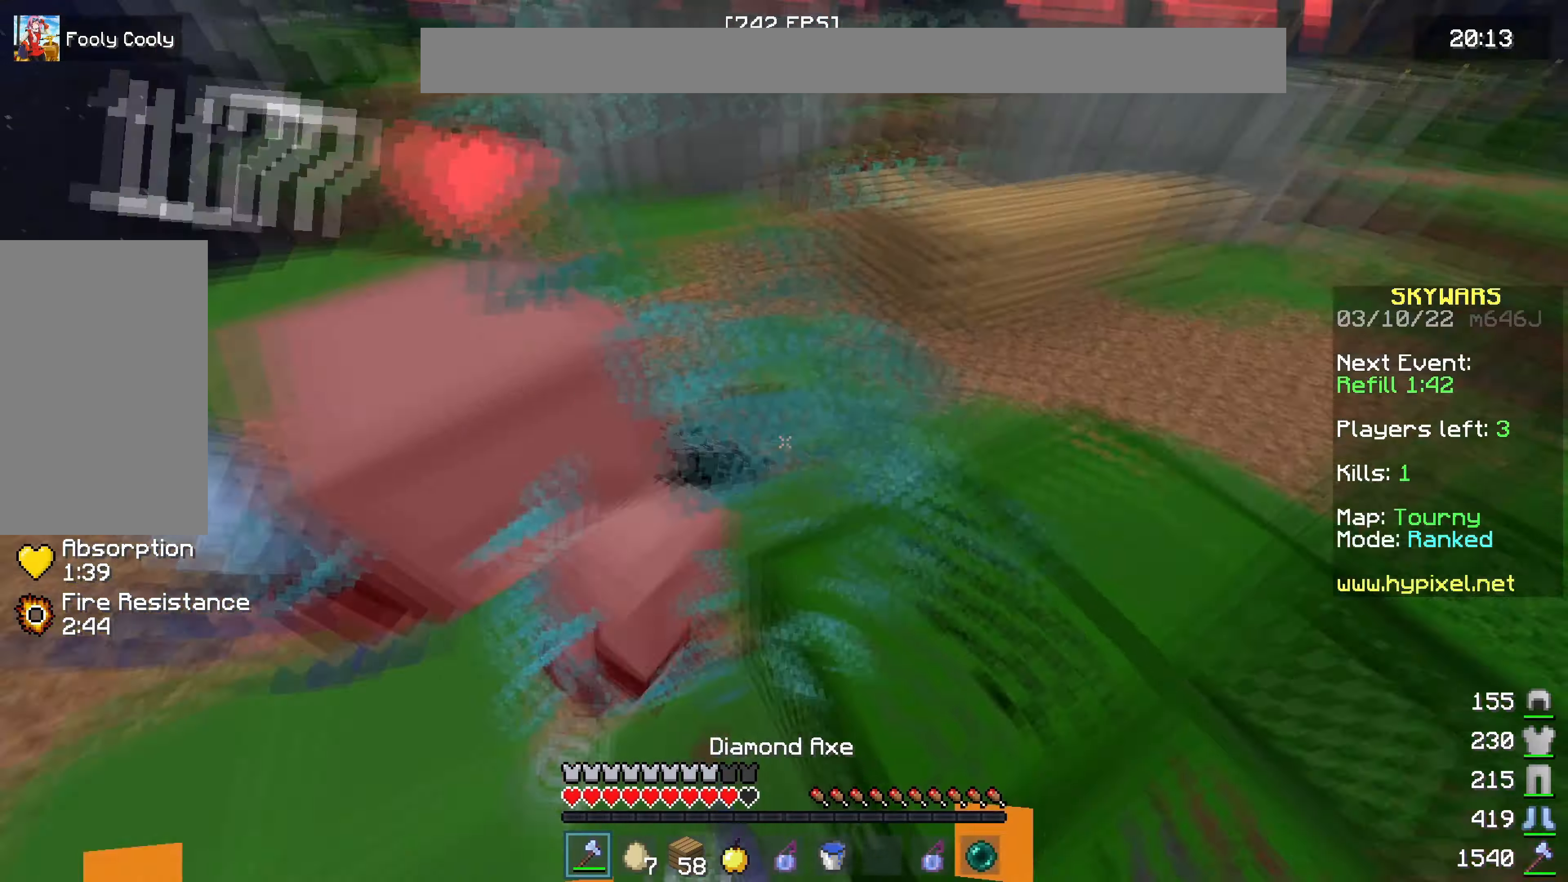
{"keys": ["a", "d"], "mouse": ["left"], "events": [[34, "a", "down"], [67, "d", "up"], [117, "w", "down"], [484, "d", "down"], [484, "w", "up"]]}
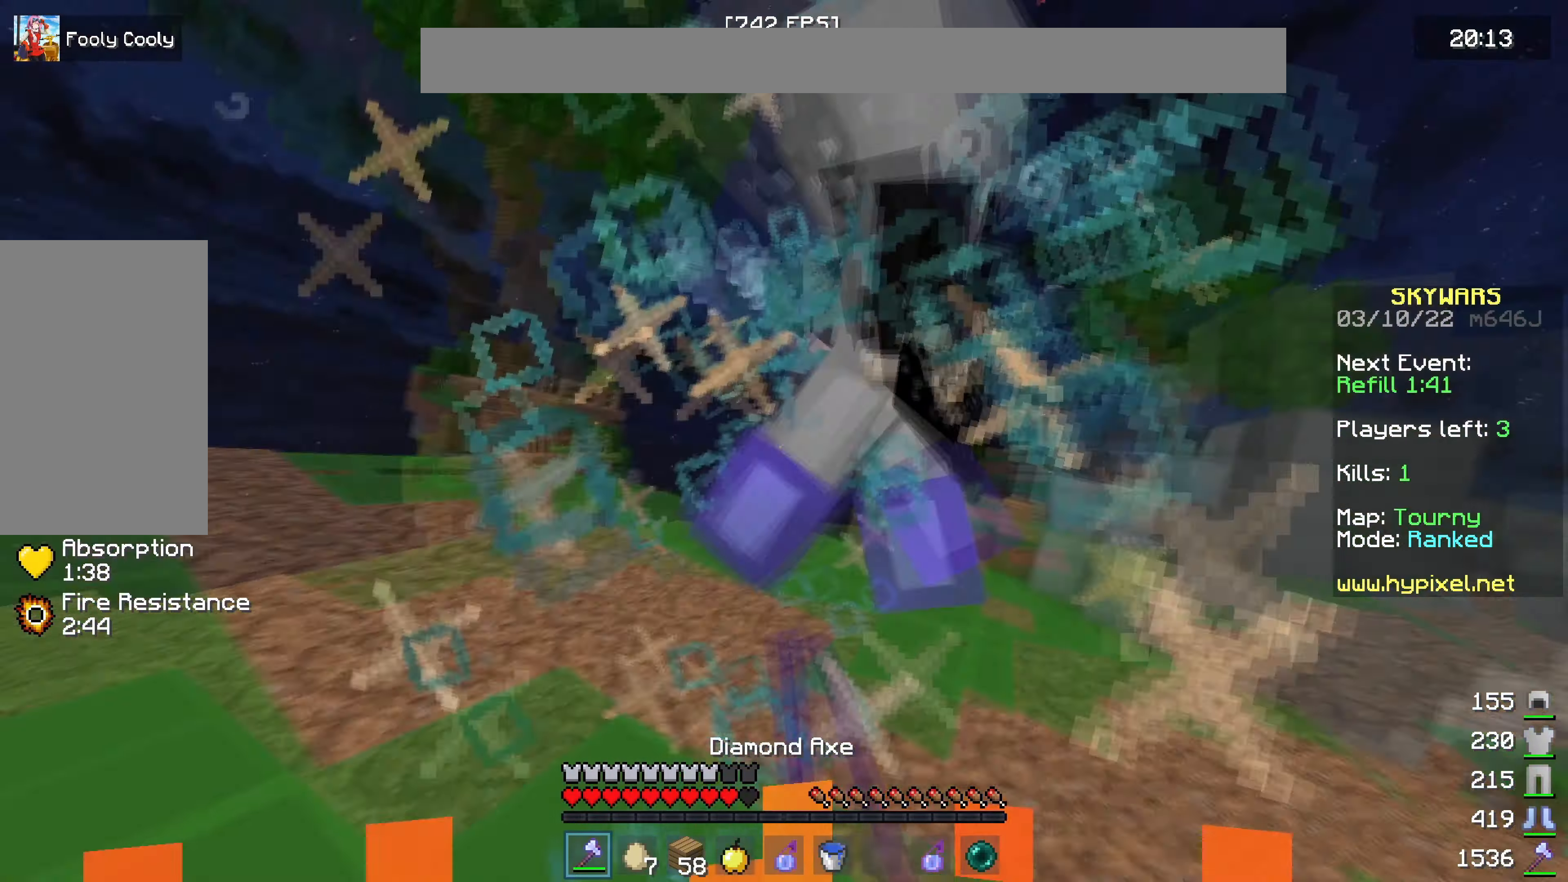
{"keys": ["d", "w"], "mouse": ["left"], "events": [[17, "a", "up"], [34, "w", "down"], [317, "w", "up"], [367, "w", "down"]]}
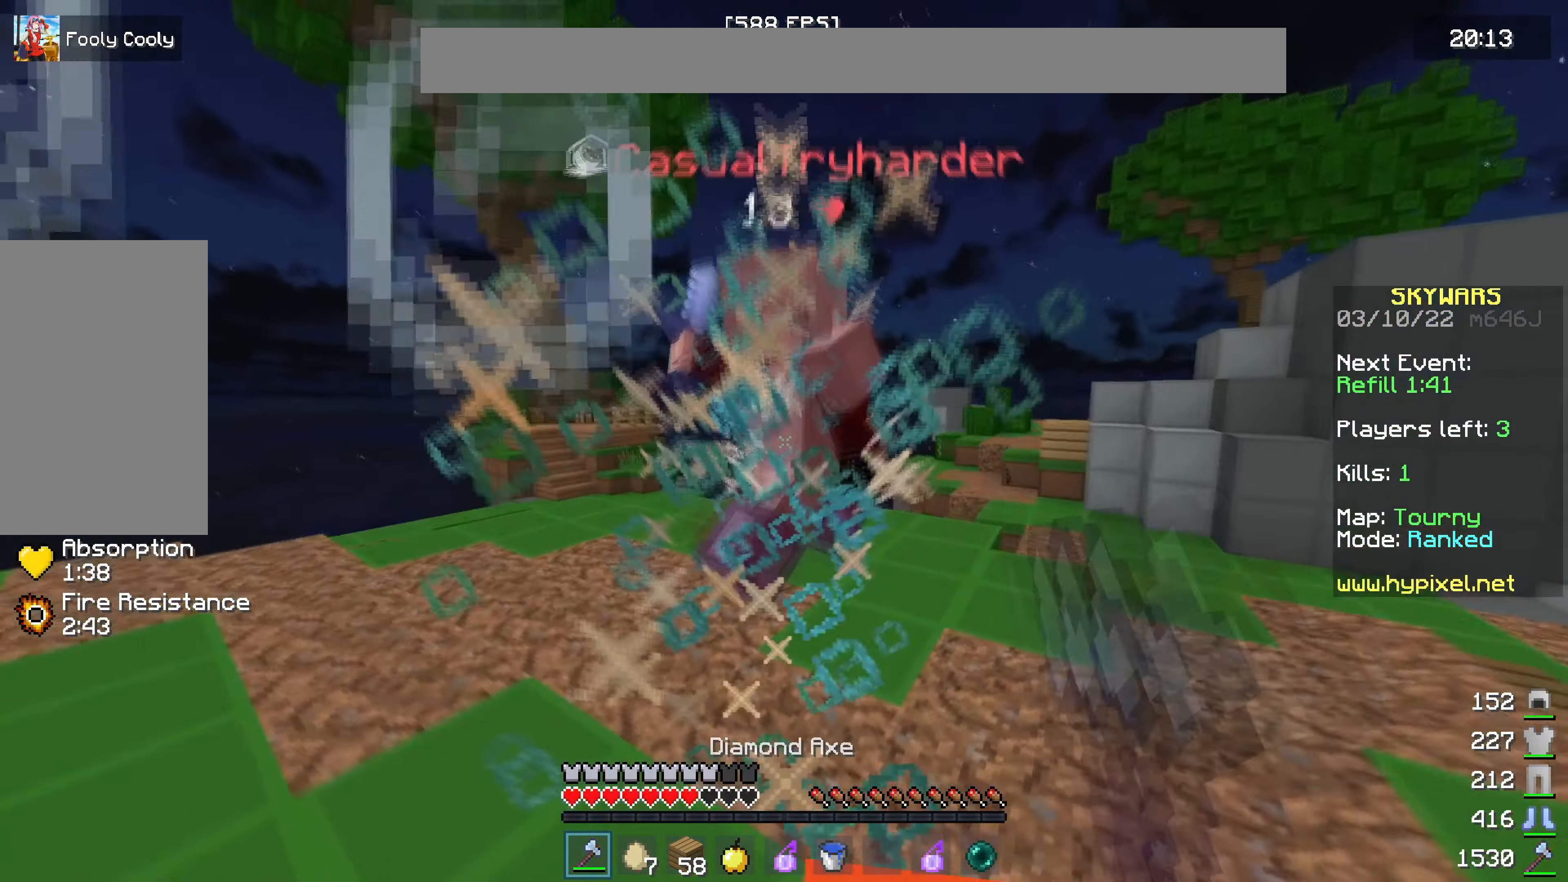
{"keys": ["d", "w"], "mouse": ["left"], "events": []}
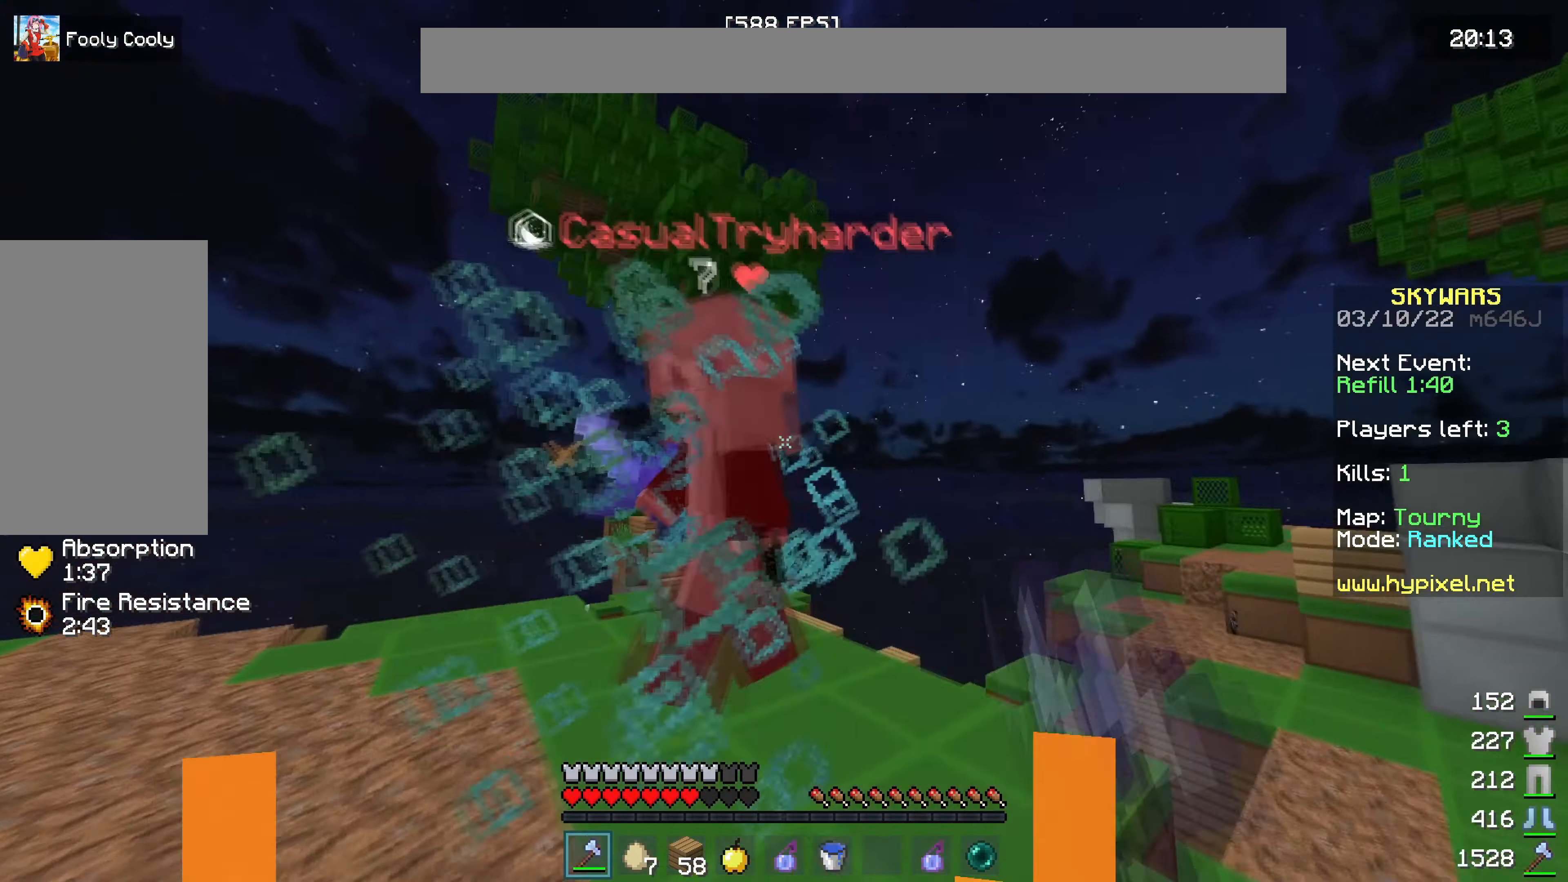
{"keys": ["a", "w"], "mouse": ["left"], "events": [[234, "w", "up"], [284, "w", "down"], [317, "a", "down"], [384, "d", "up"]]}
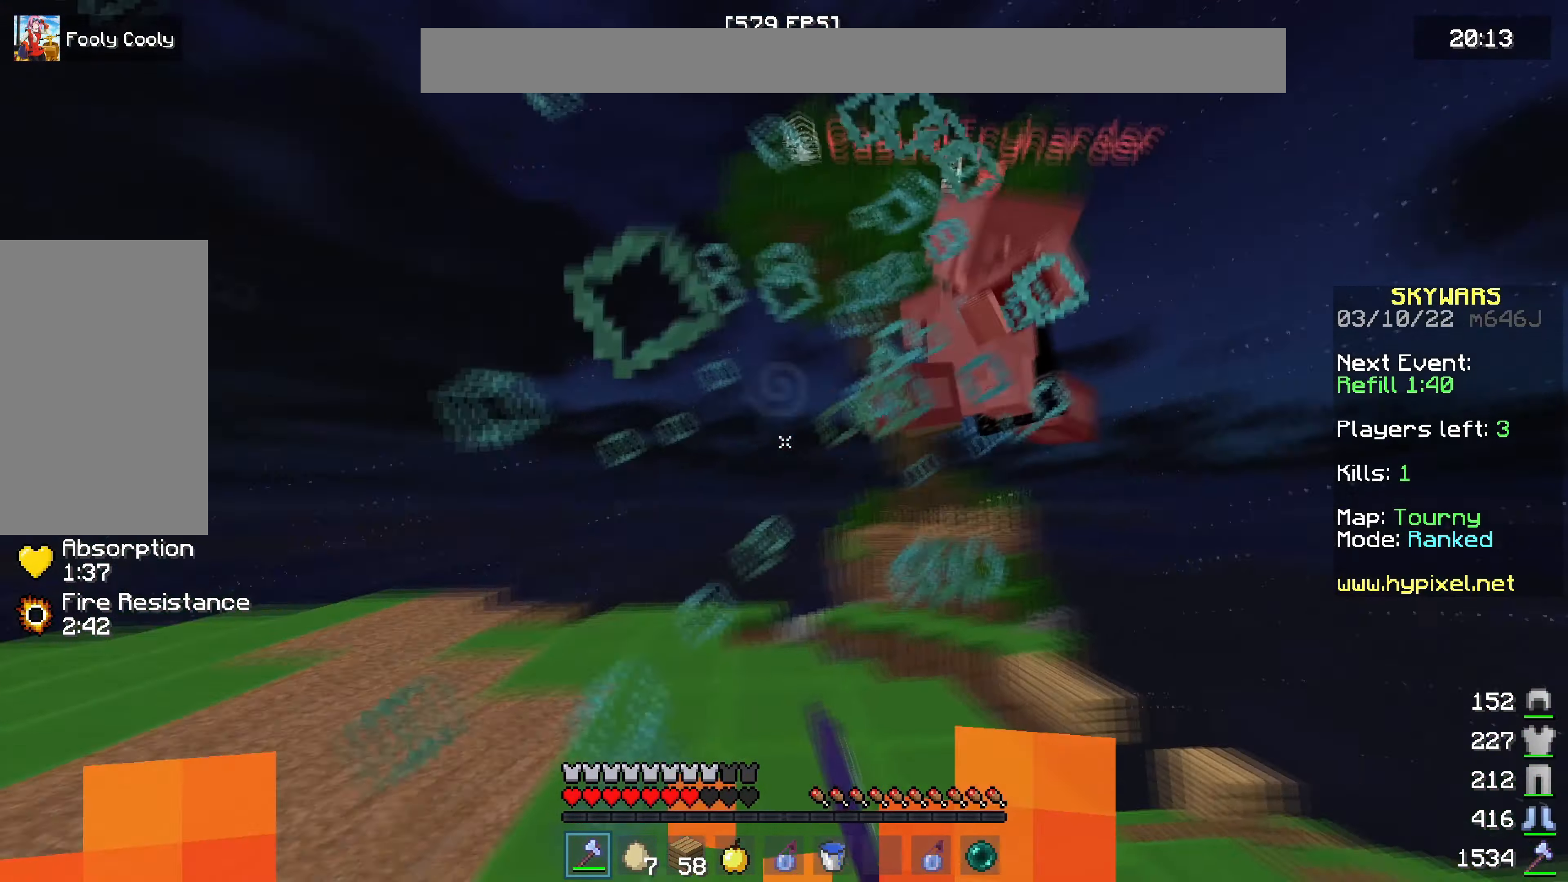
{"keys": ["w"], "mouse": [], "events": [[117, "d", "down"], [134, "a", "up"], [450, "d", "up"], [484, "mouse_left", "up"]]}
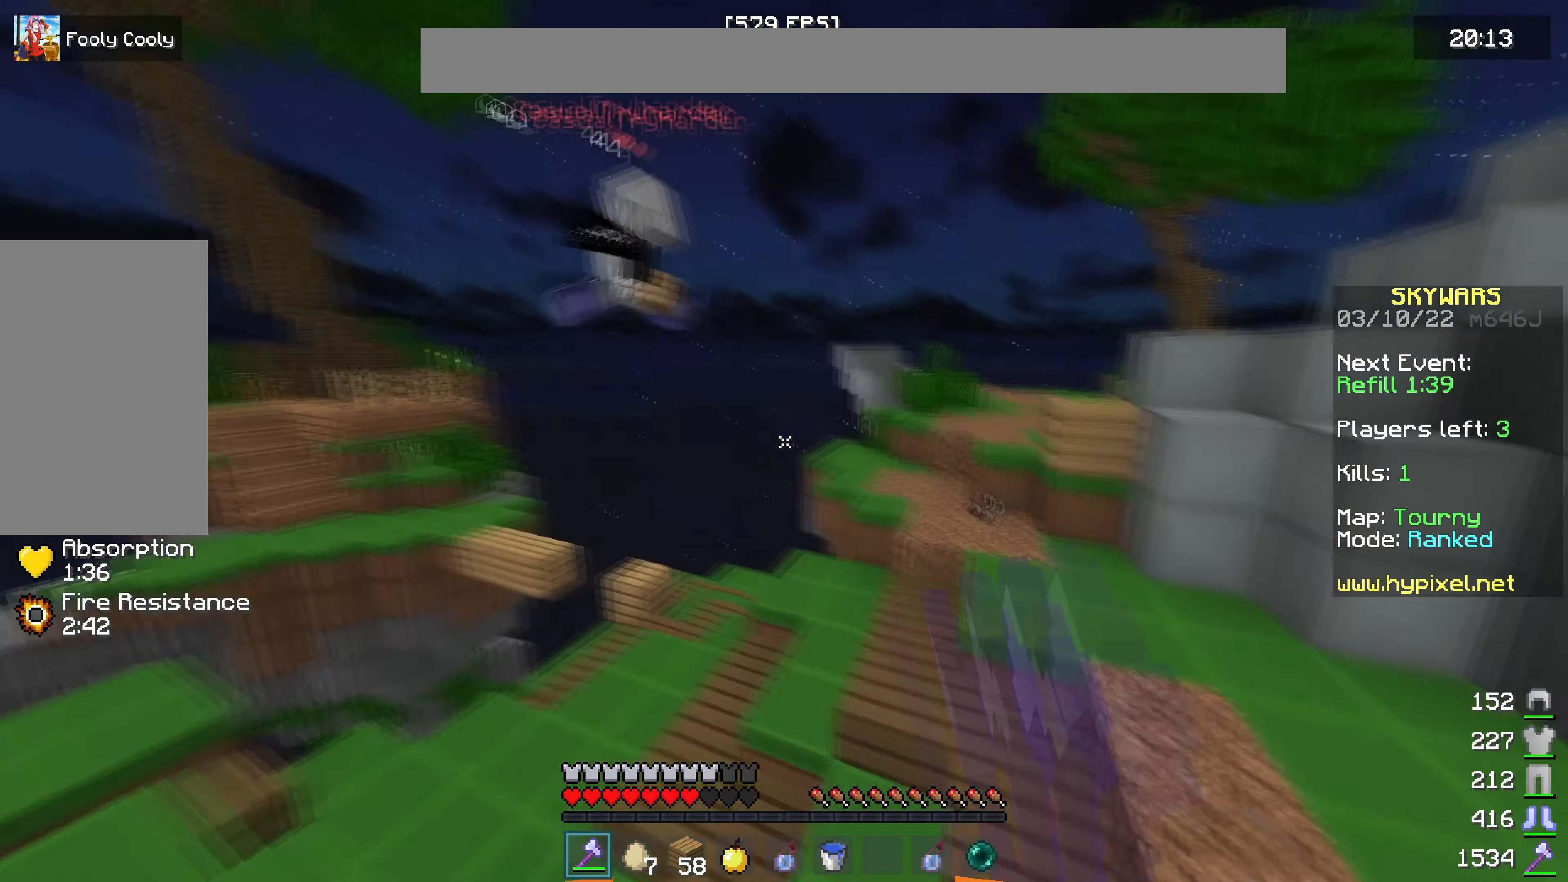
{"keys": ["w"], "mouse": ["right"], "events": [[384, "mouse_right", "down"]]}